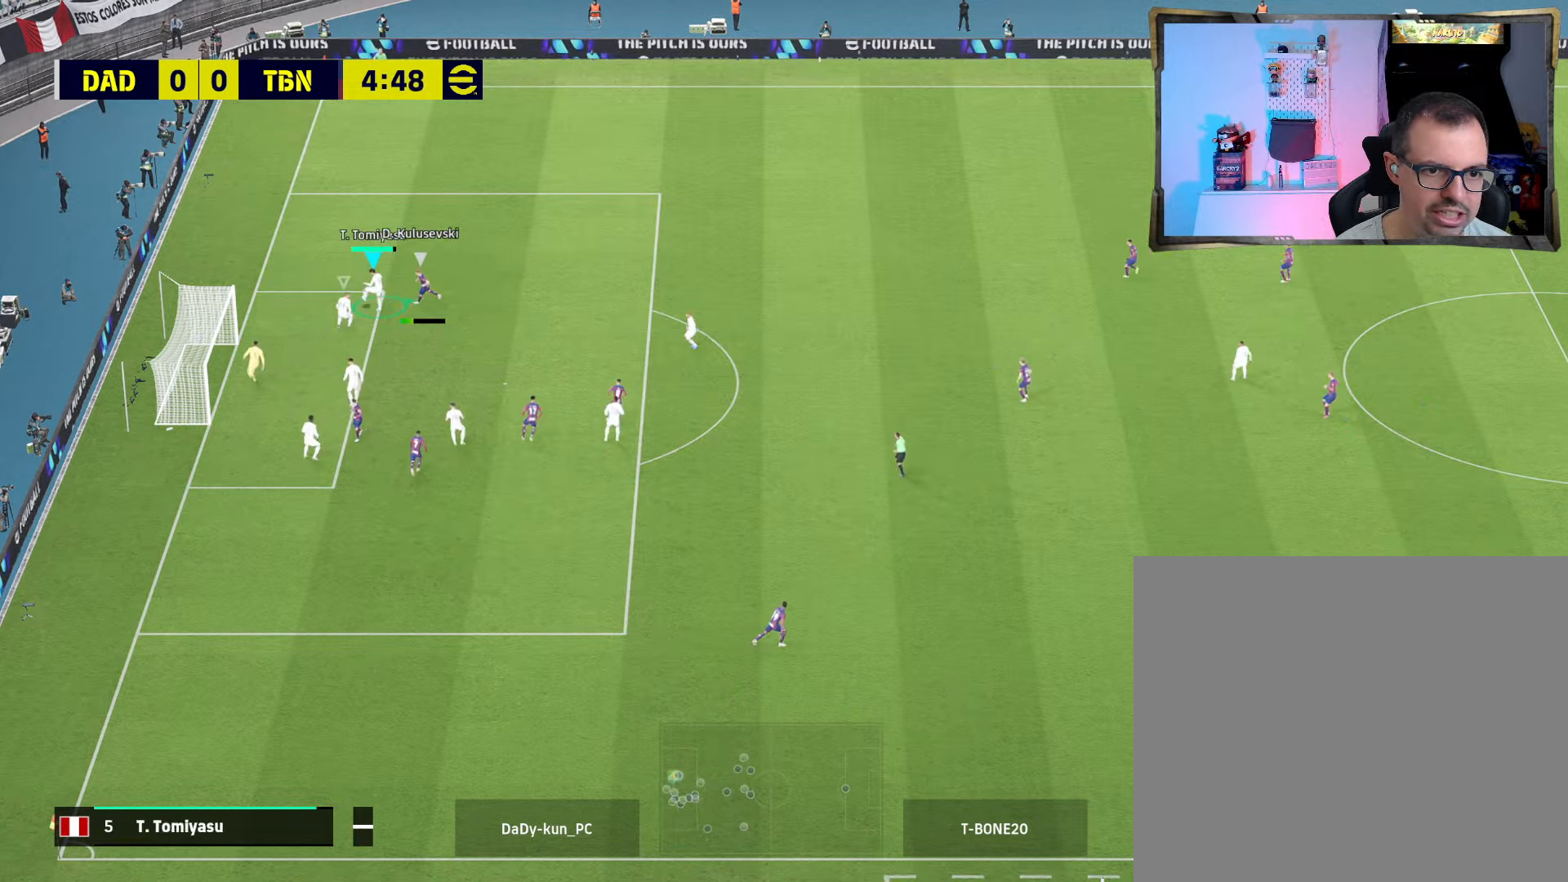
Gameplay with a controller (PlayStation layout); each line is a JSON object with the inputs held at the frame after it. "events" lists button and stick changes between this image and that frame as [ms after this image, input, new state], when the widget could be followed in between.
{"buttons": ["R1", "R2"], "left_stick": "up-right", "right_stick": "center", "events": [[33, "L1", "up"], [266, "R1", "down"], [333, "CROSS", "up"]]}
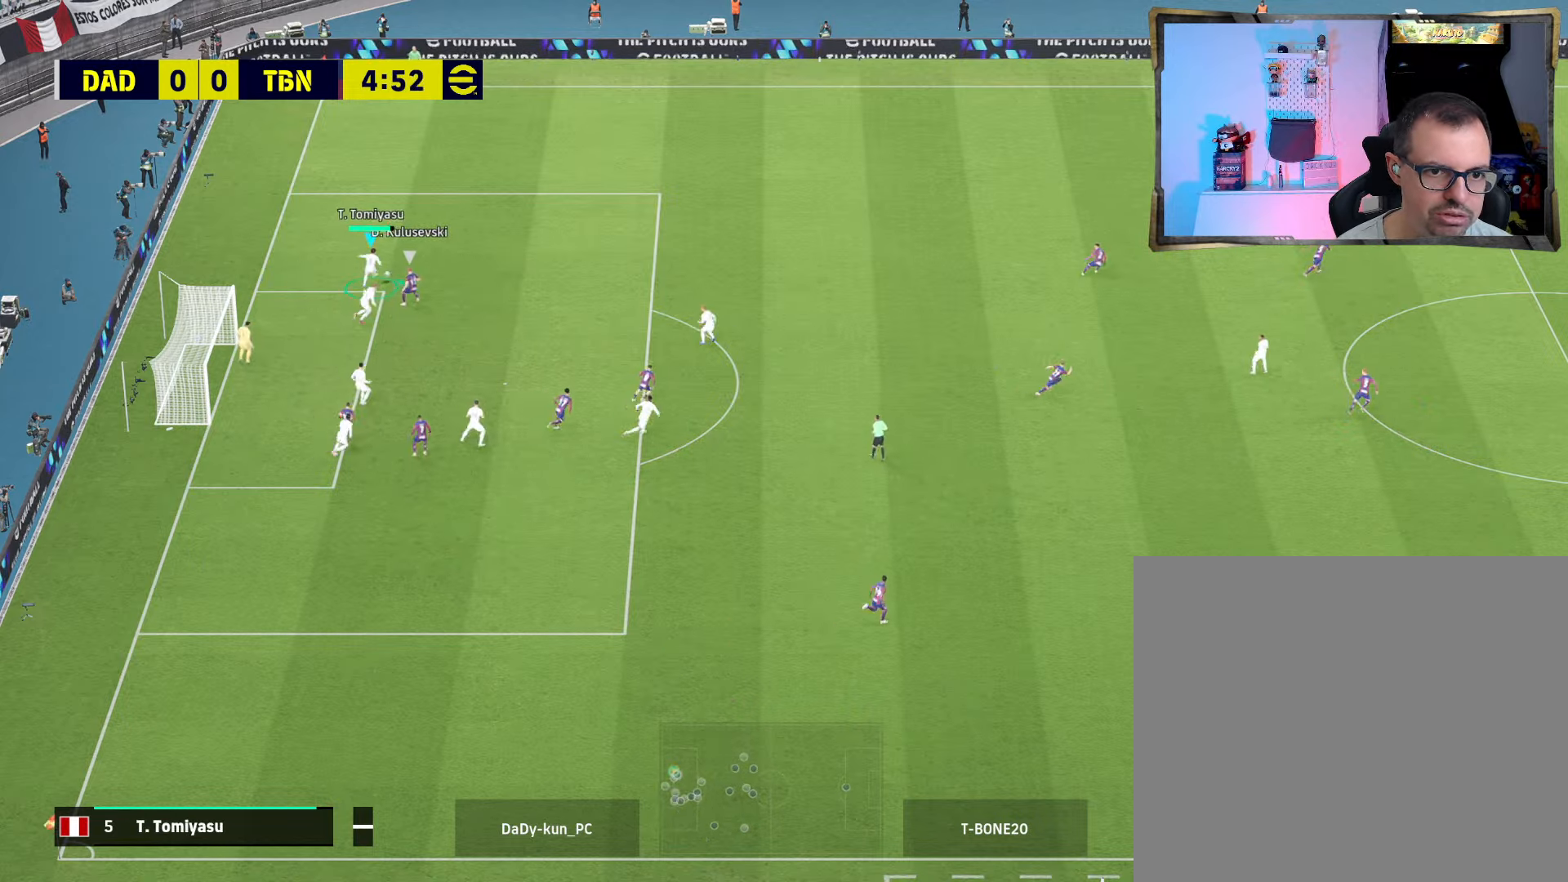
{"buttons": ["CROSS", "R2"], "left_stick": "up-right", "right_stick": "center", "events": [[66, "R1", "up"], [333, "CROSS", "down"]]}
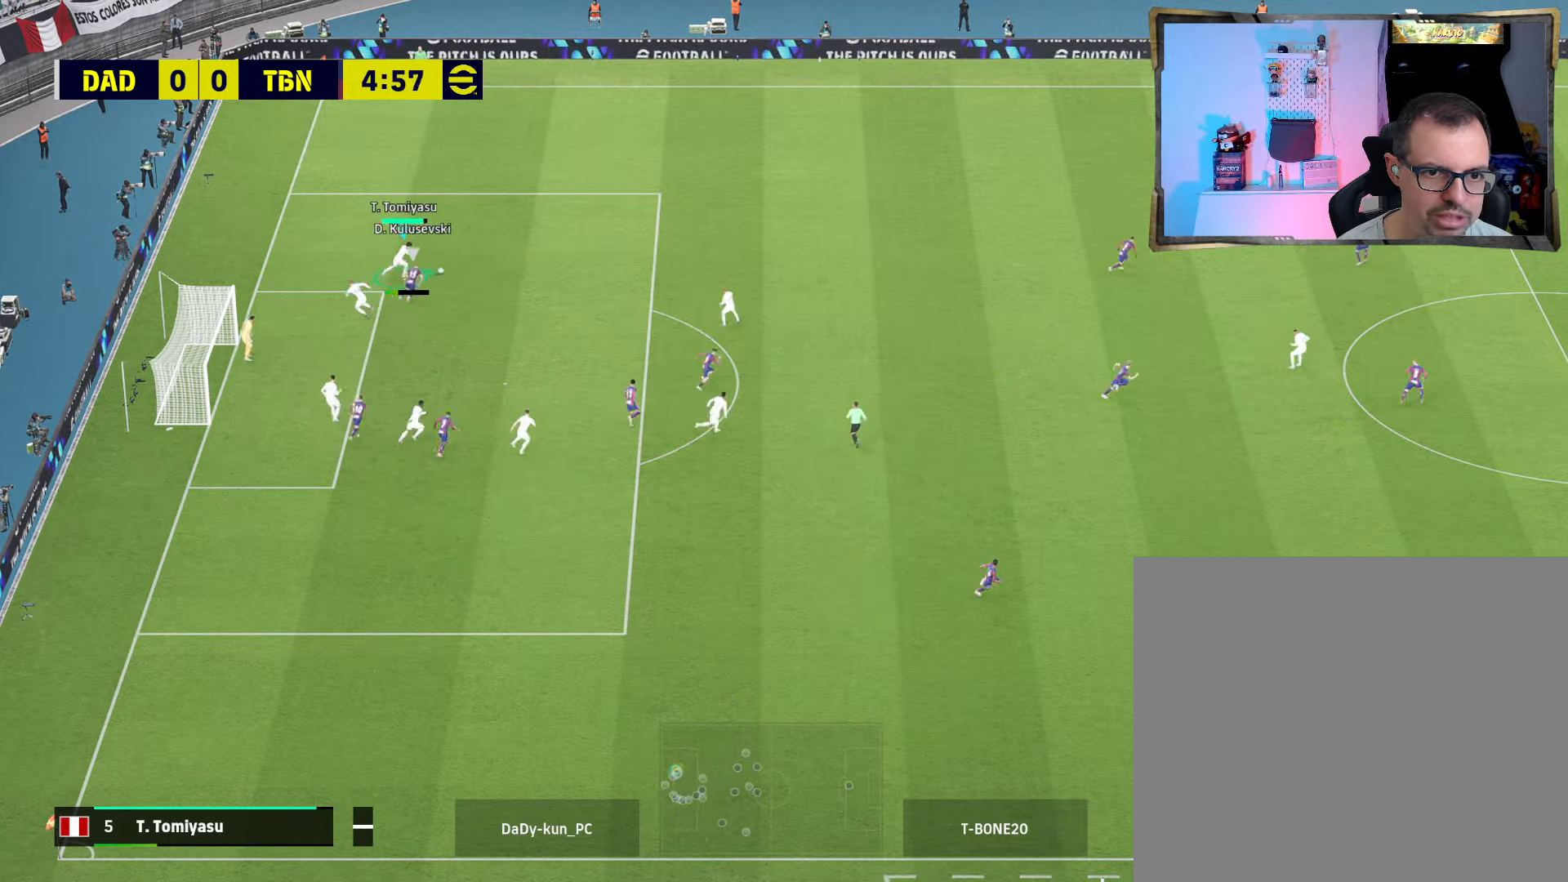
{"buttons": ["R2"], "left_stick": "right", "right_stick": "center", "events": [[33, "left_stick", "right"], [66, "CROSS", "up"]]}
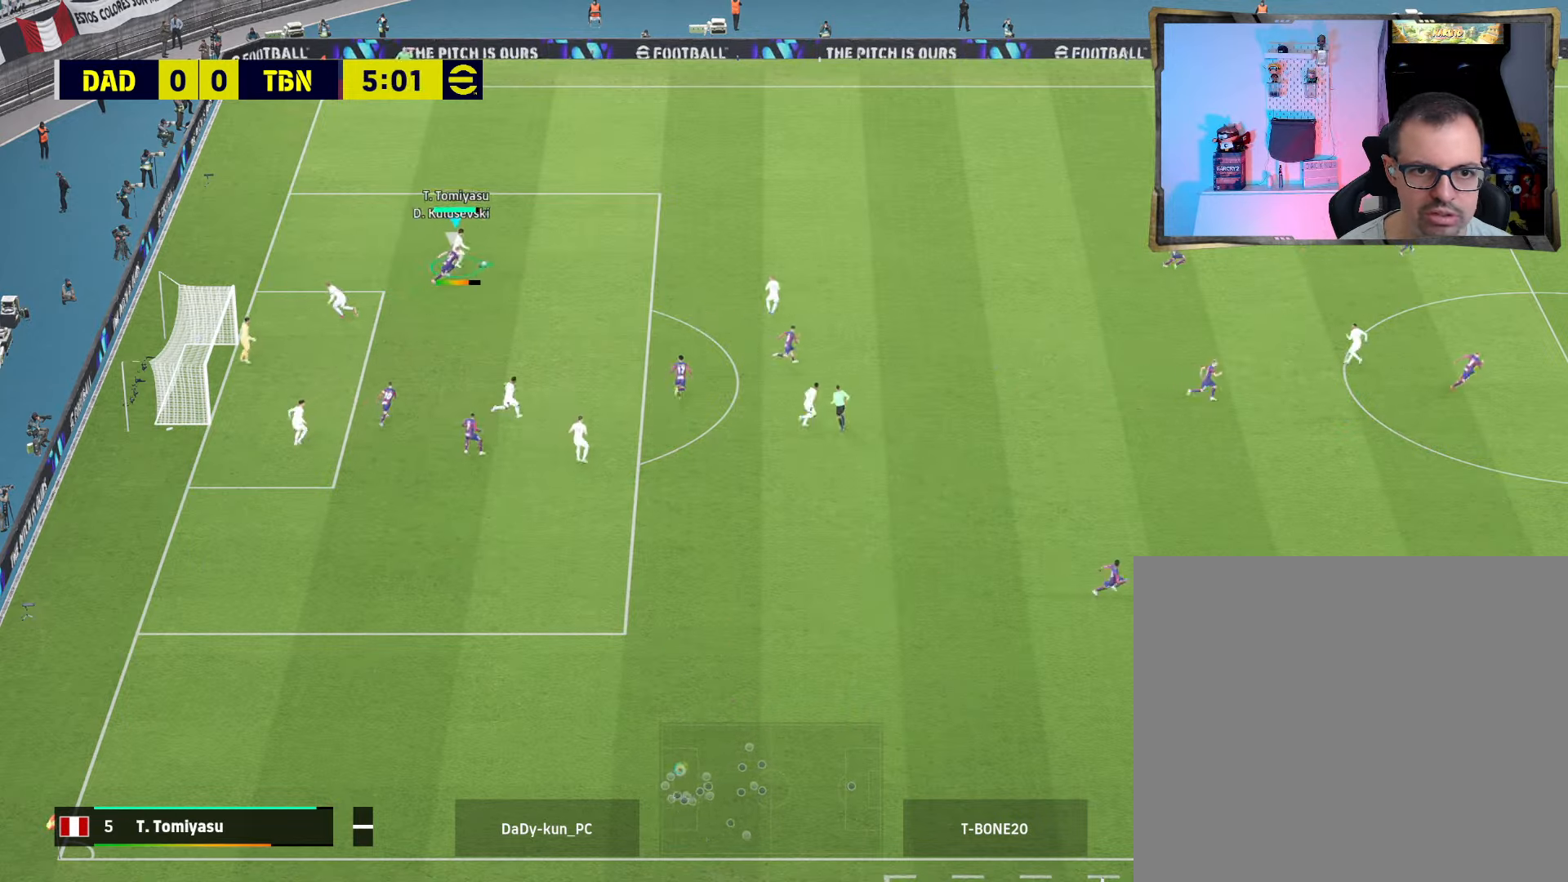
{"buttons": ["R2"], "left_stick": "right", "right_stick": "center", "events": []}
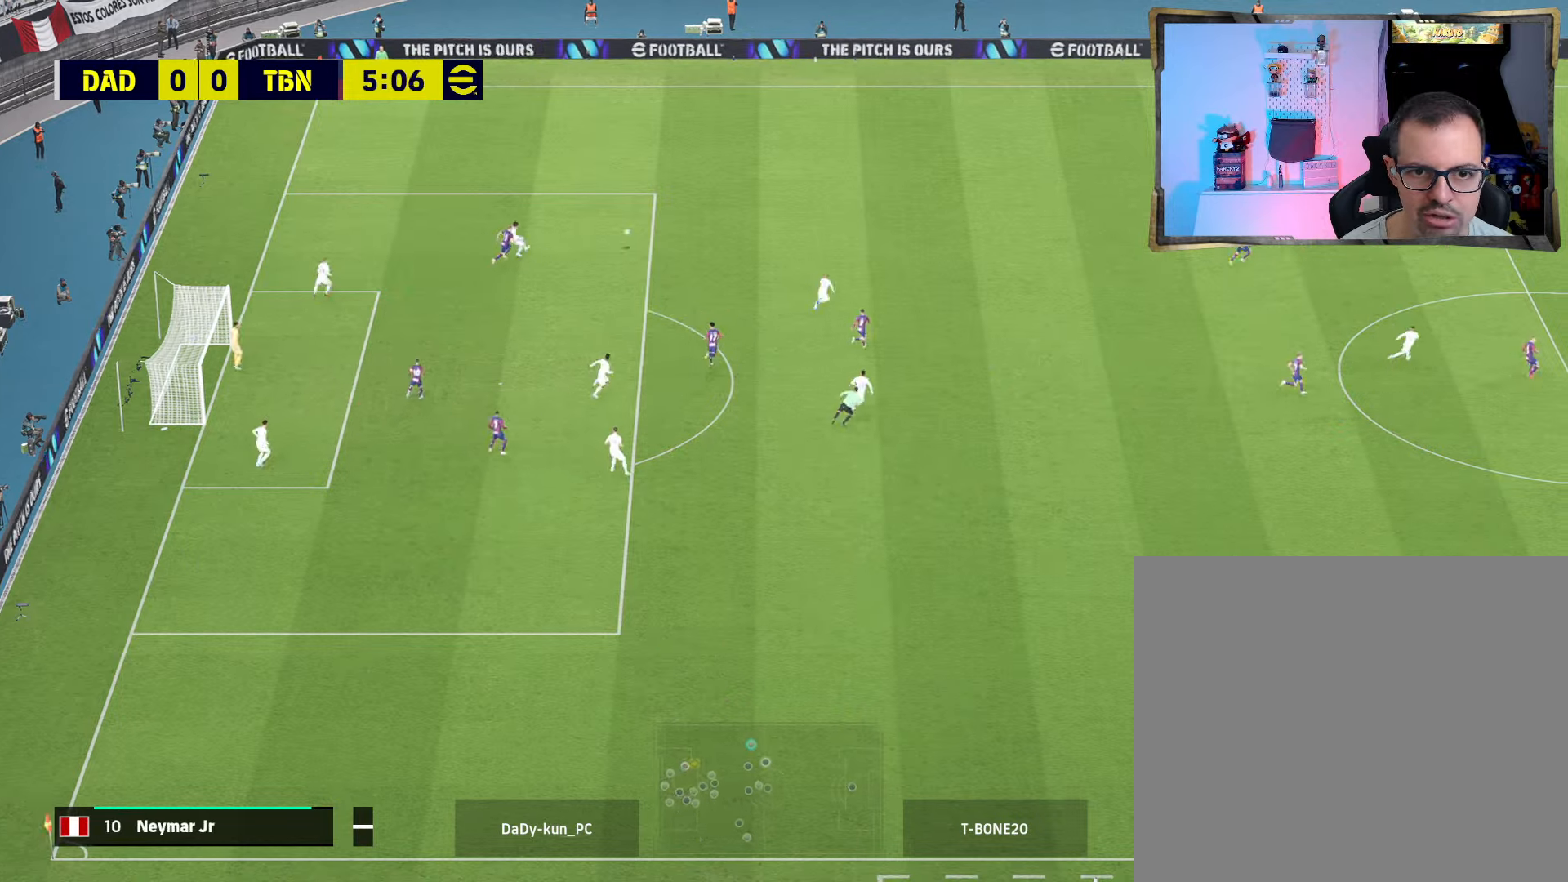
{"buttons": [], "left_stick": "down-left", "right_stick": "center", "events": [[166, "left_stick", "center"], [266, "R2", "up"], [266, "left_stick", "down-left"]]}
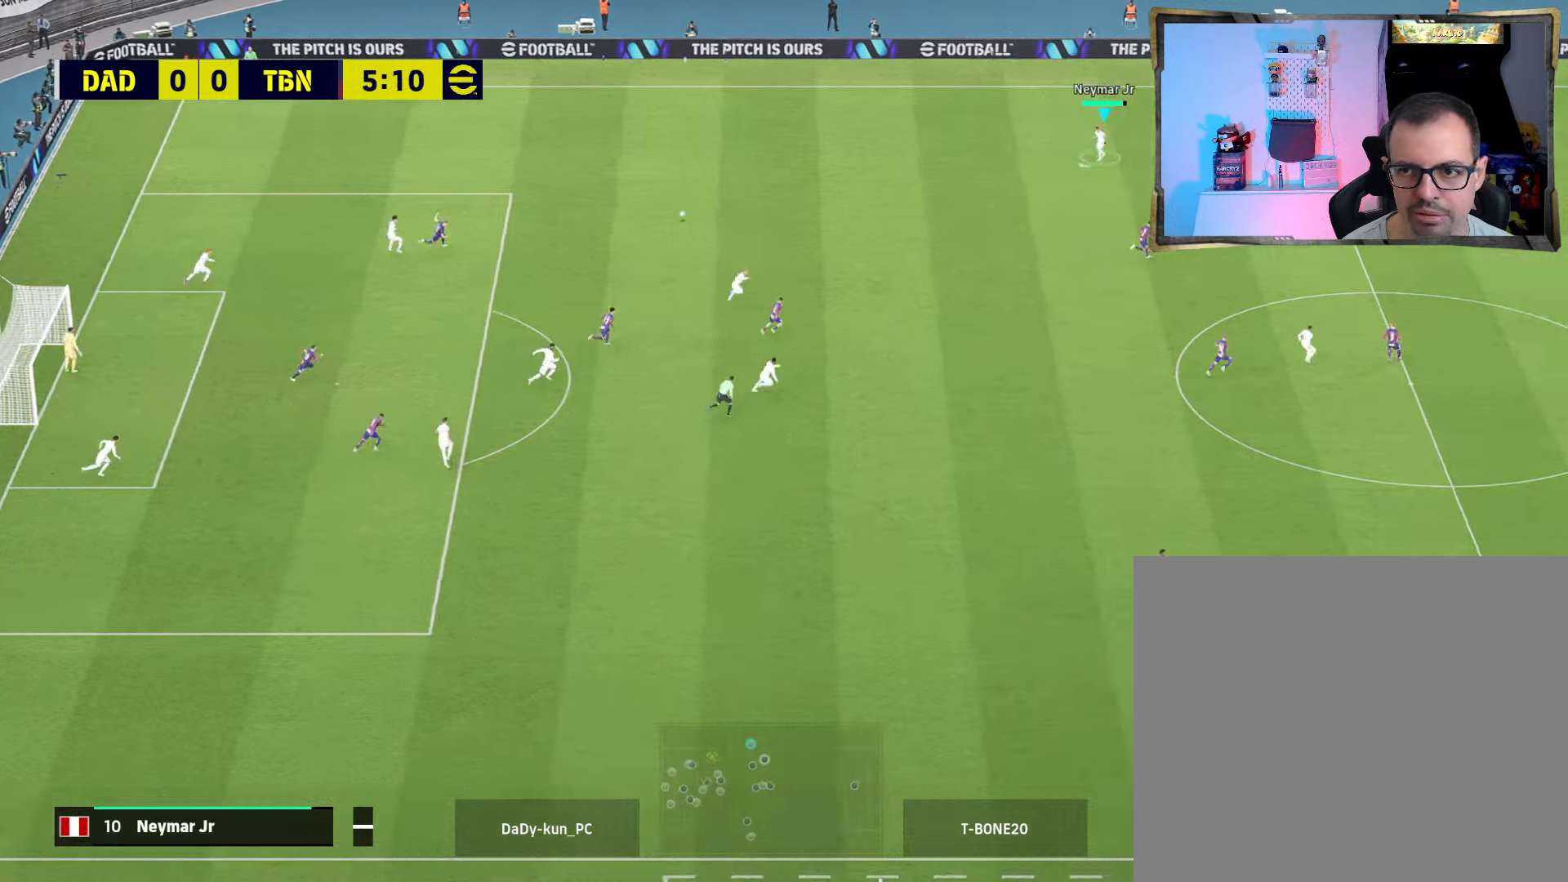
{"buttons": [], "left_stick": "down-left", "right_stick": "center", "events": []}
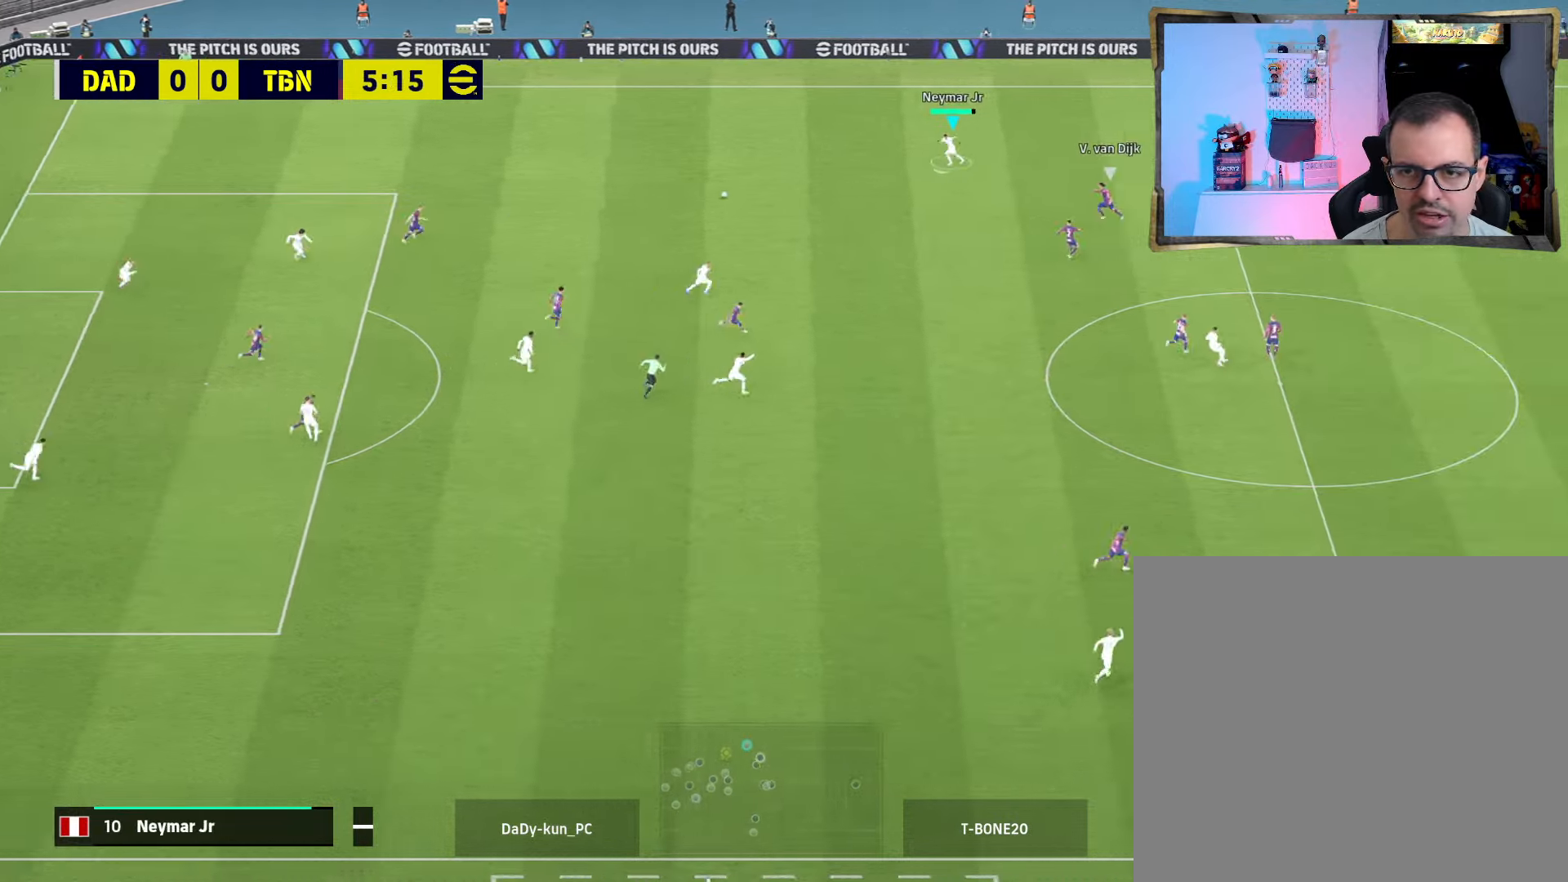
{"buttons": [], "left_stick": "down", "right_stick": "center", "events": [[300, "L1", "down"], [333, "CROSS", "down"], [433, "CROSS", "up"], [467, "left_stick", "down"], [500, "L1", "up"]]}
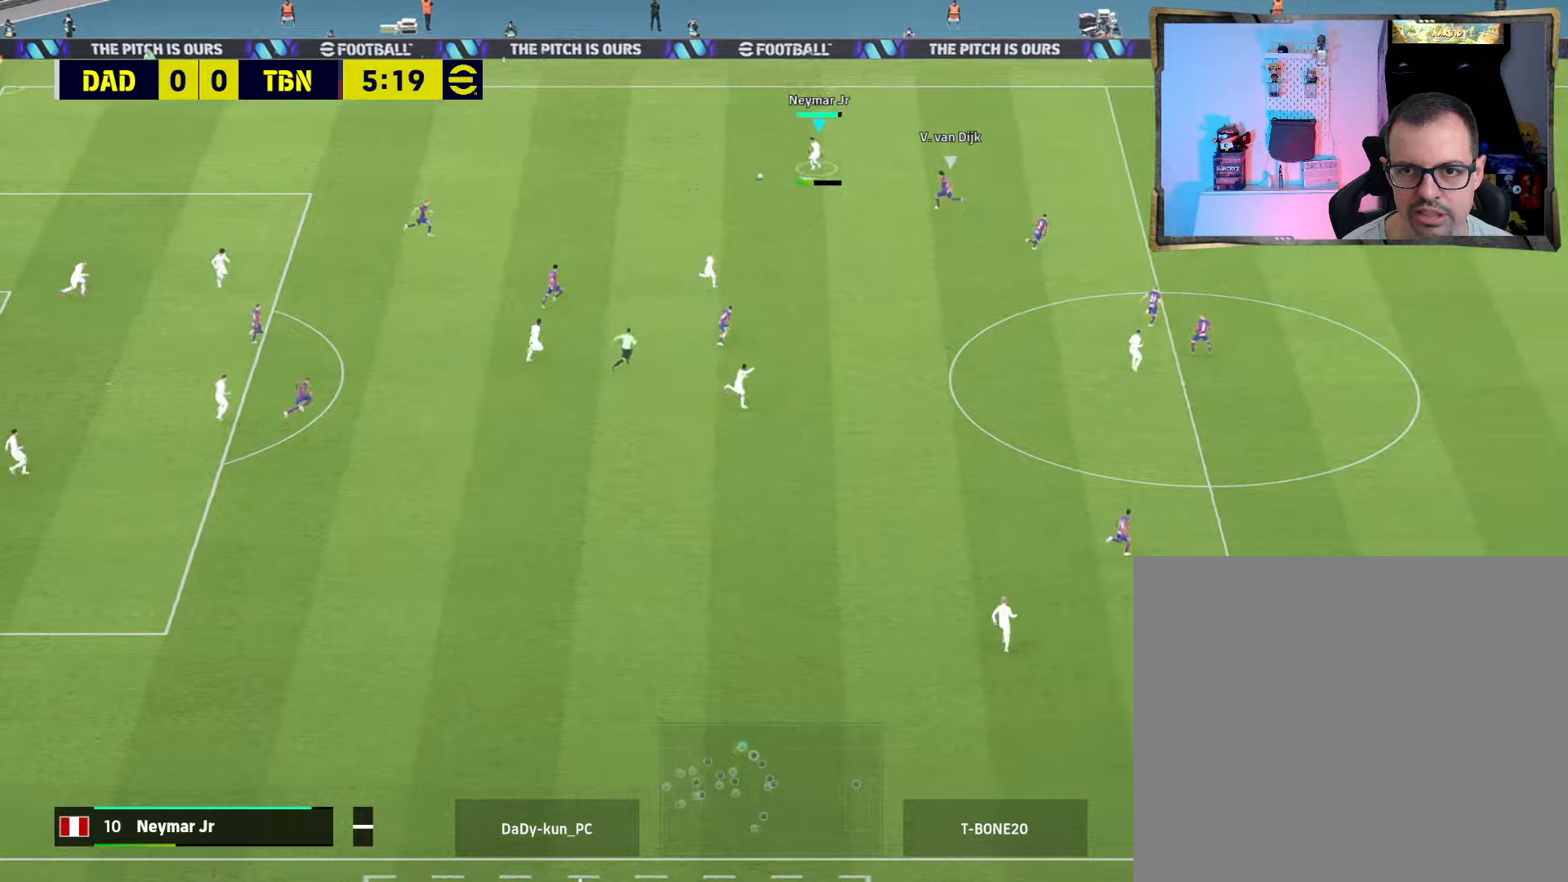
{"buttons": [], "left_stick": "up-right", "right_stick": "center", "events": [[100, "left_stick", "center"], [467, "left_stick", "up-right"]]}
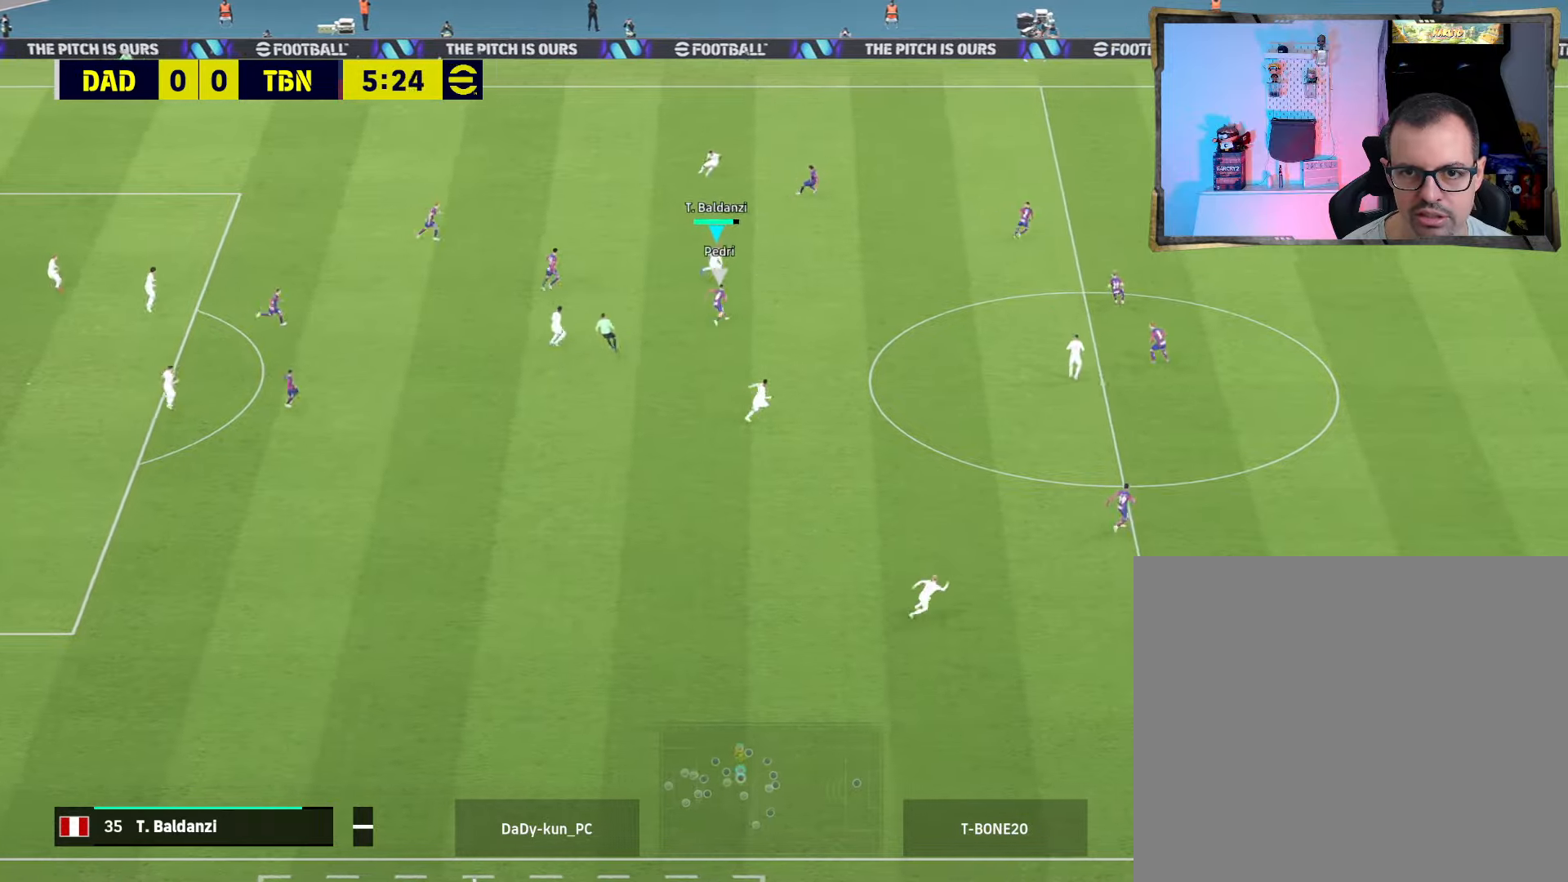
{"buttons": [], "left_stick": "down-right", "right_stick": "center", "events": [[67, "left_stick", "right"], [233, "R2", "down"], [300, "R2", "up"], [333, "left_stick", "down-right"], [367, "TRIANGLE", "down"], [433, "TRIANGLE", "up"]]}
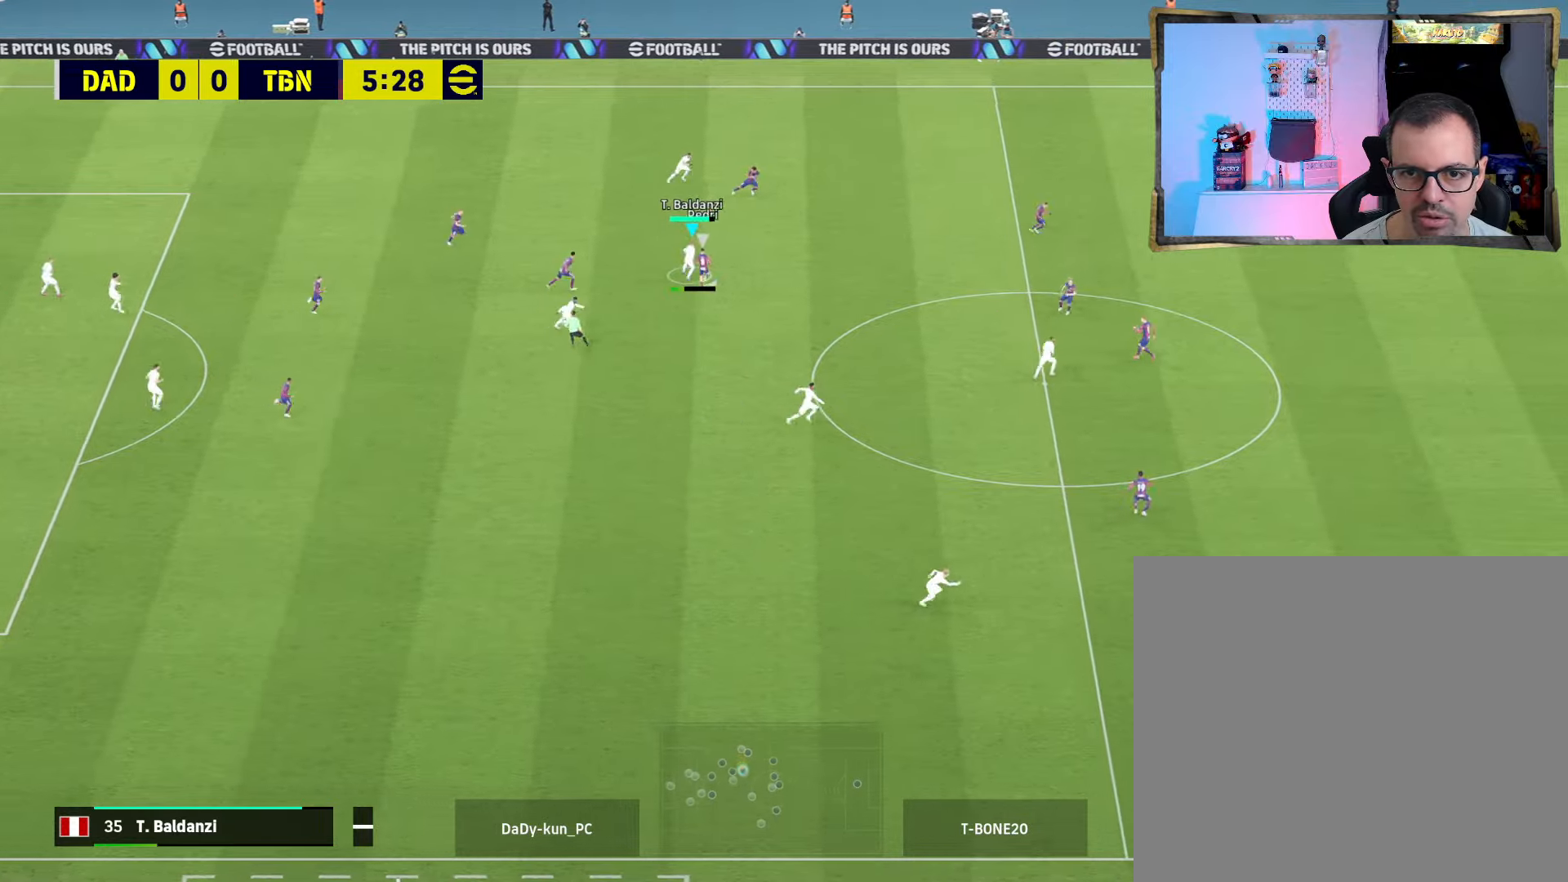
{"buttons": ["R2"], "left_stick": "down-right", "right_stick": "center", "events": [[33, "R2", "down"]]}
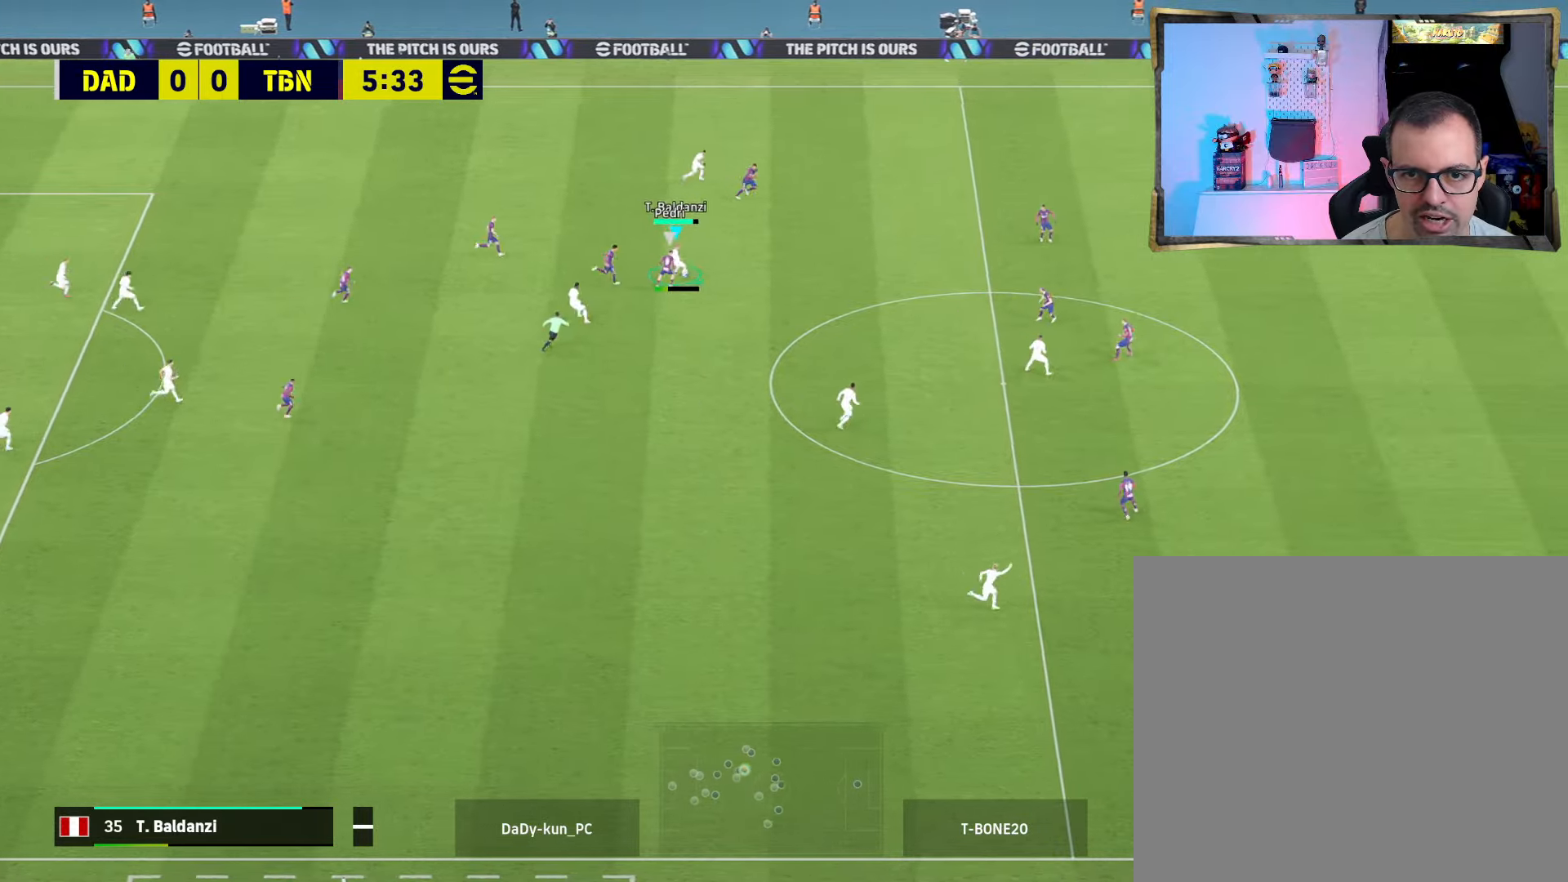
{"buttons": [], "left_stick": "center", "right_stick": "center", "events": [[333, "left_stick", "right"], [467, "R2", "up"], [500, "left_stick", "center"]]}
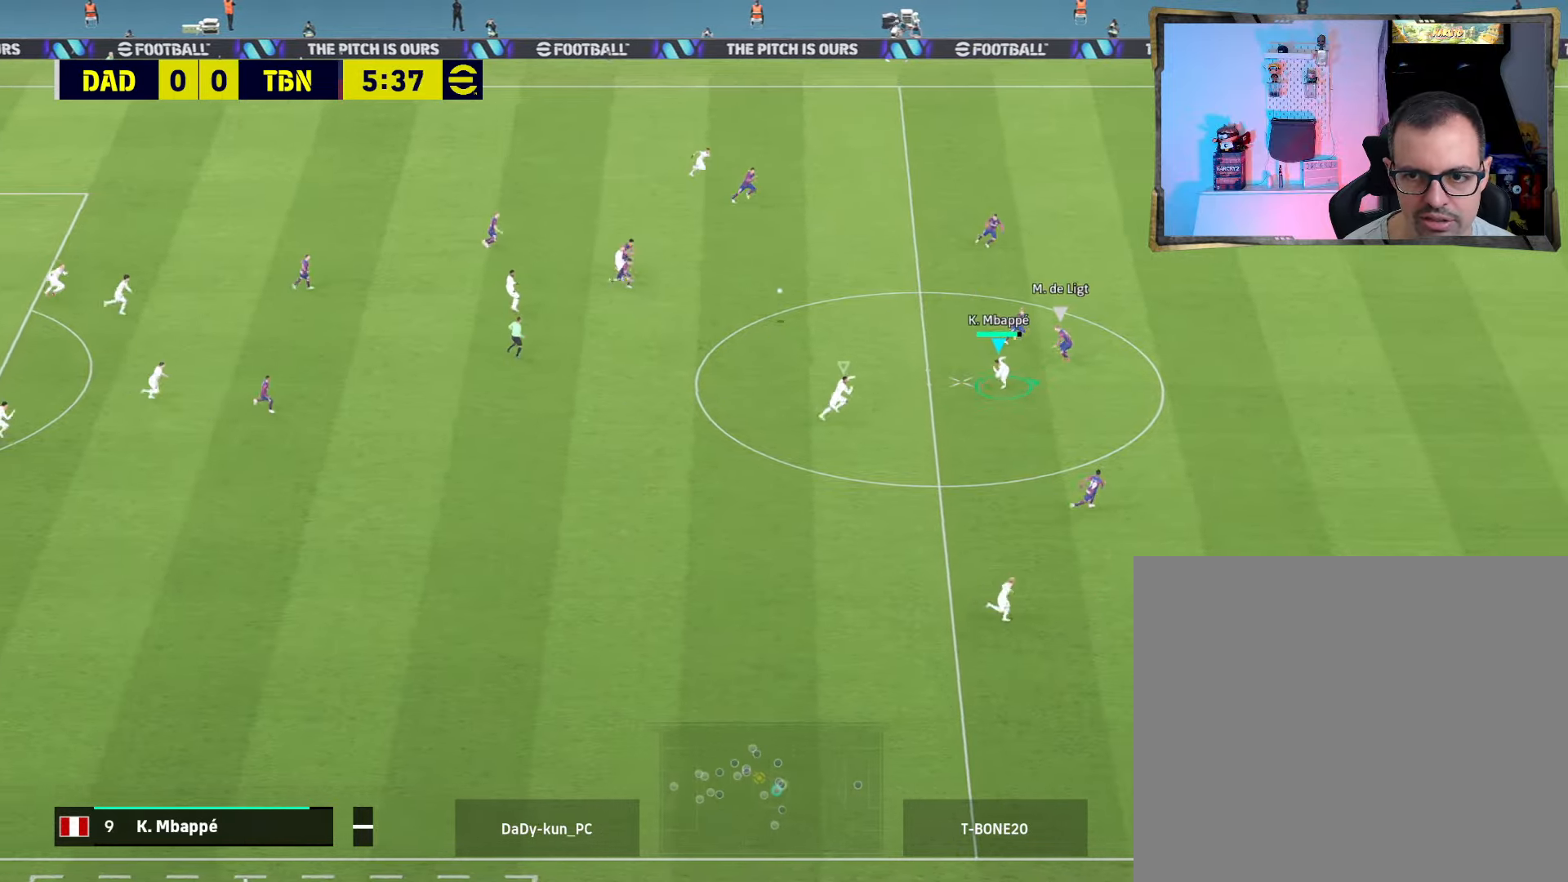
{"buttons": [], "left_stick": "down", "right_stick": "center", "events": [[100, "left_stick", "down-left"], [167, "L1", "down"], [300, "left_stick", "down"], [400, "L1", "up"]]}
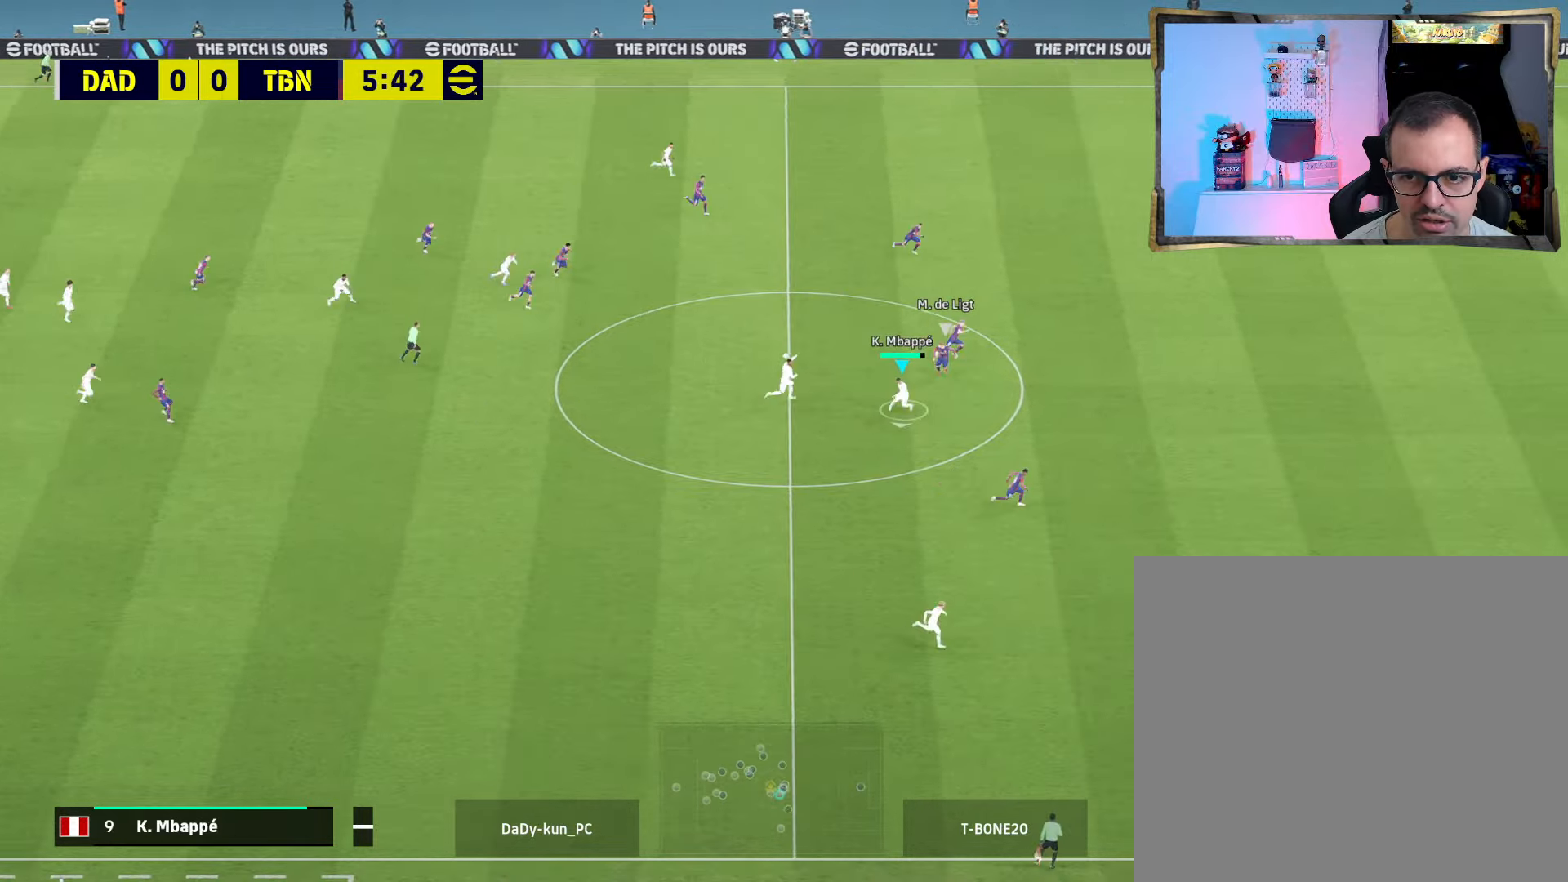
{"buttons": ["R2", "L3"], "left_stick": "down-right", "right_stick": "center", "events": [[167, "left_stick", "down-right"], [200, "TRIANGLE", "down"], [300, "L3", "down"], [367, "TRIANGLE", "up"], [467, "R2", "down"]]}
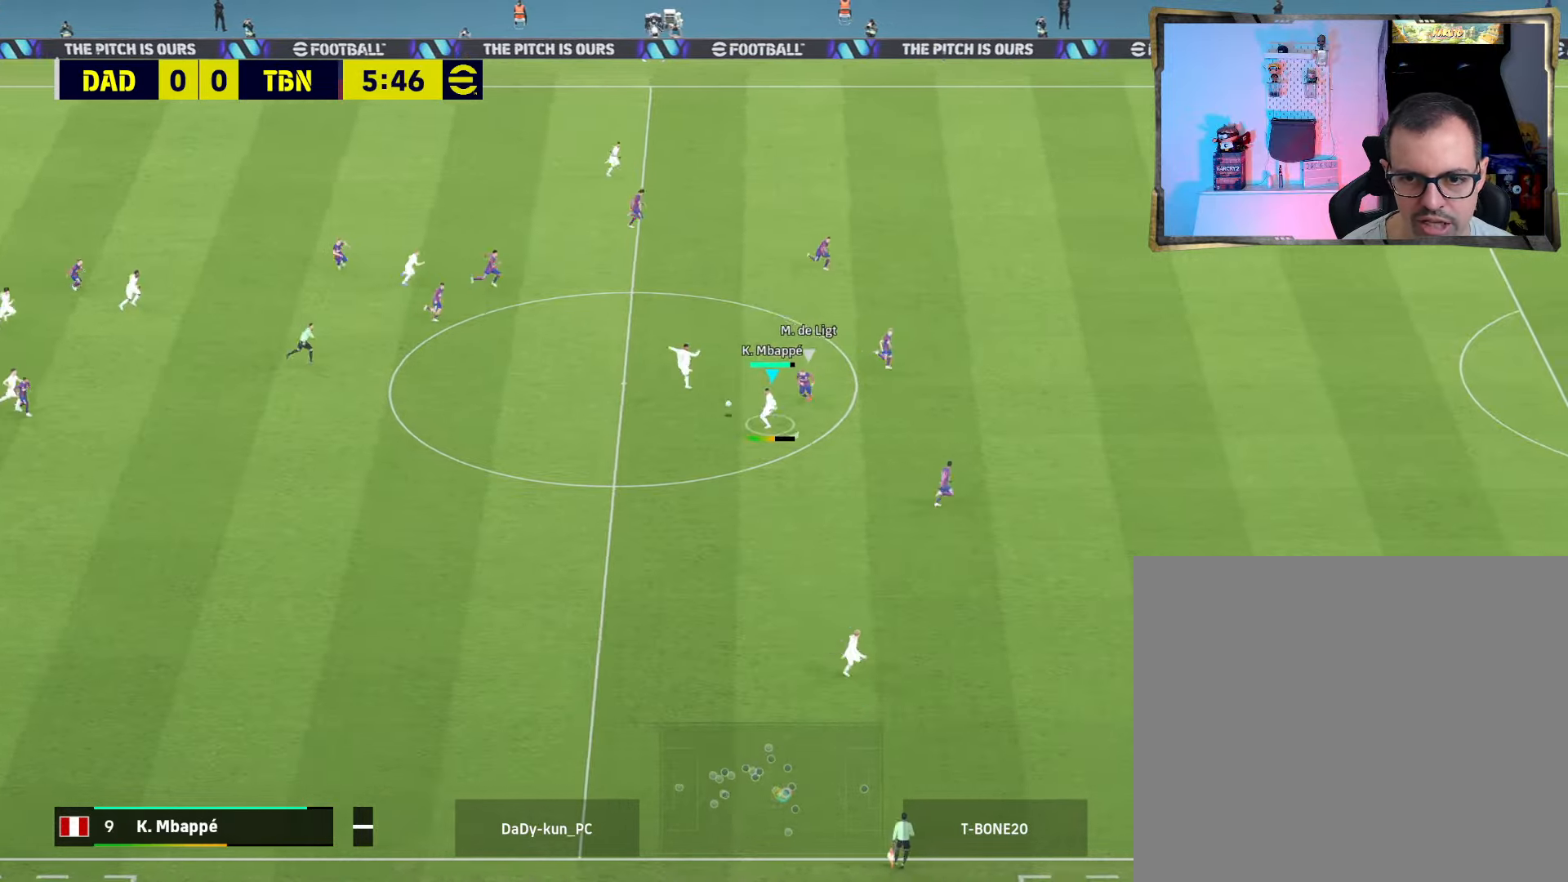
{"buttons": ["R2"], "left_stick": "center", "right_stick": "center", "events": [[233, "L3", "up"], [467, "left_stick", "center"]]}
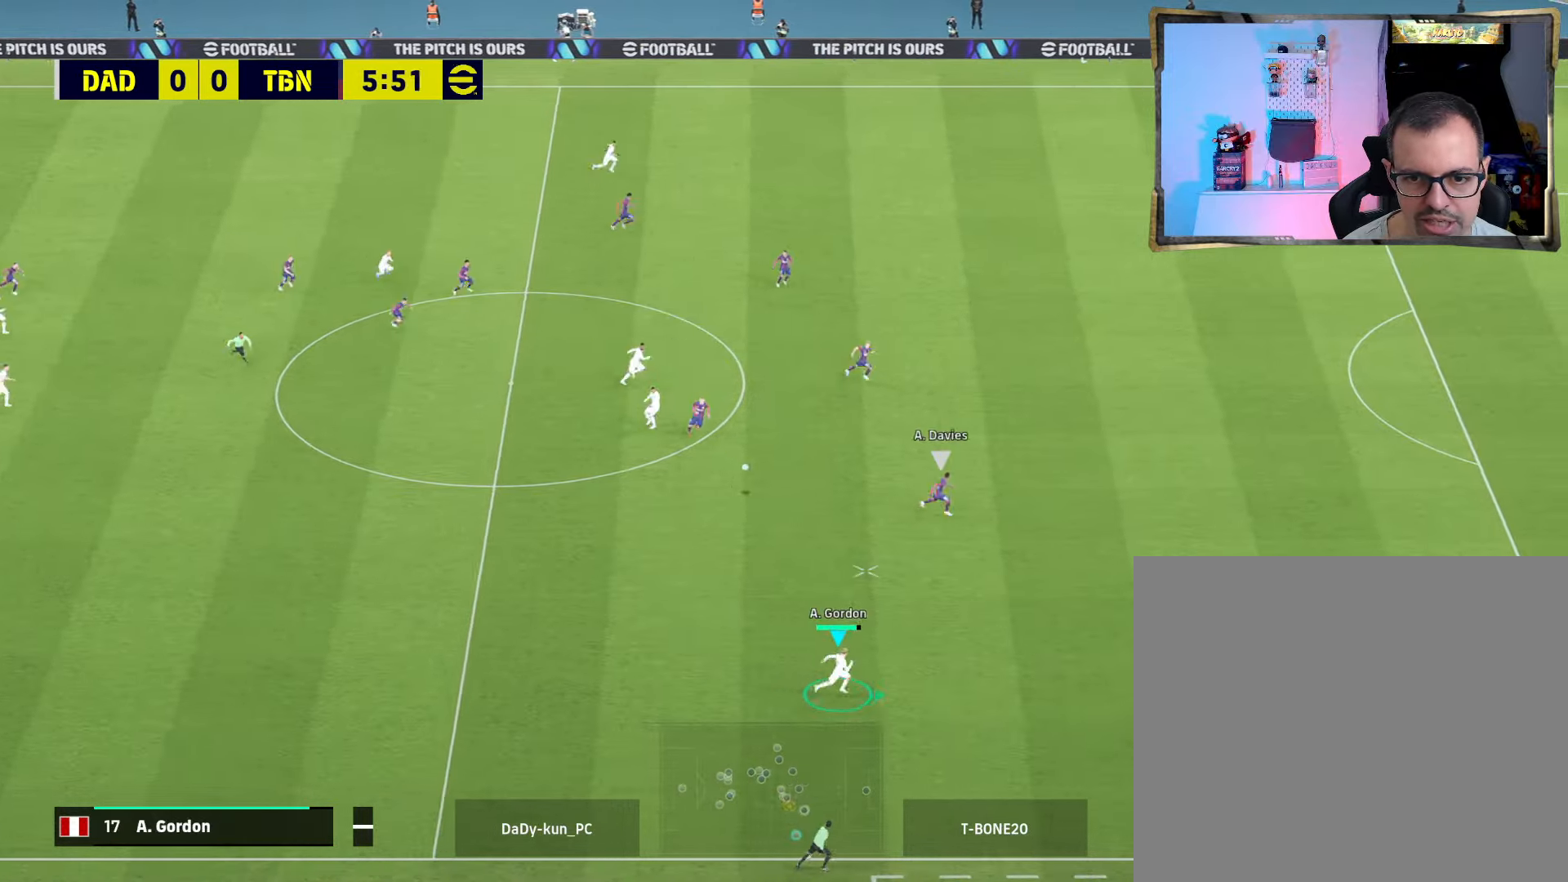
{"buttons": ["R2"], "left_stick": "right", "right_stick": "center", "events": [[67, "left_stick", "right"]]}
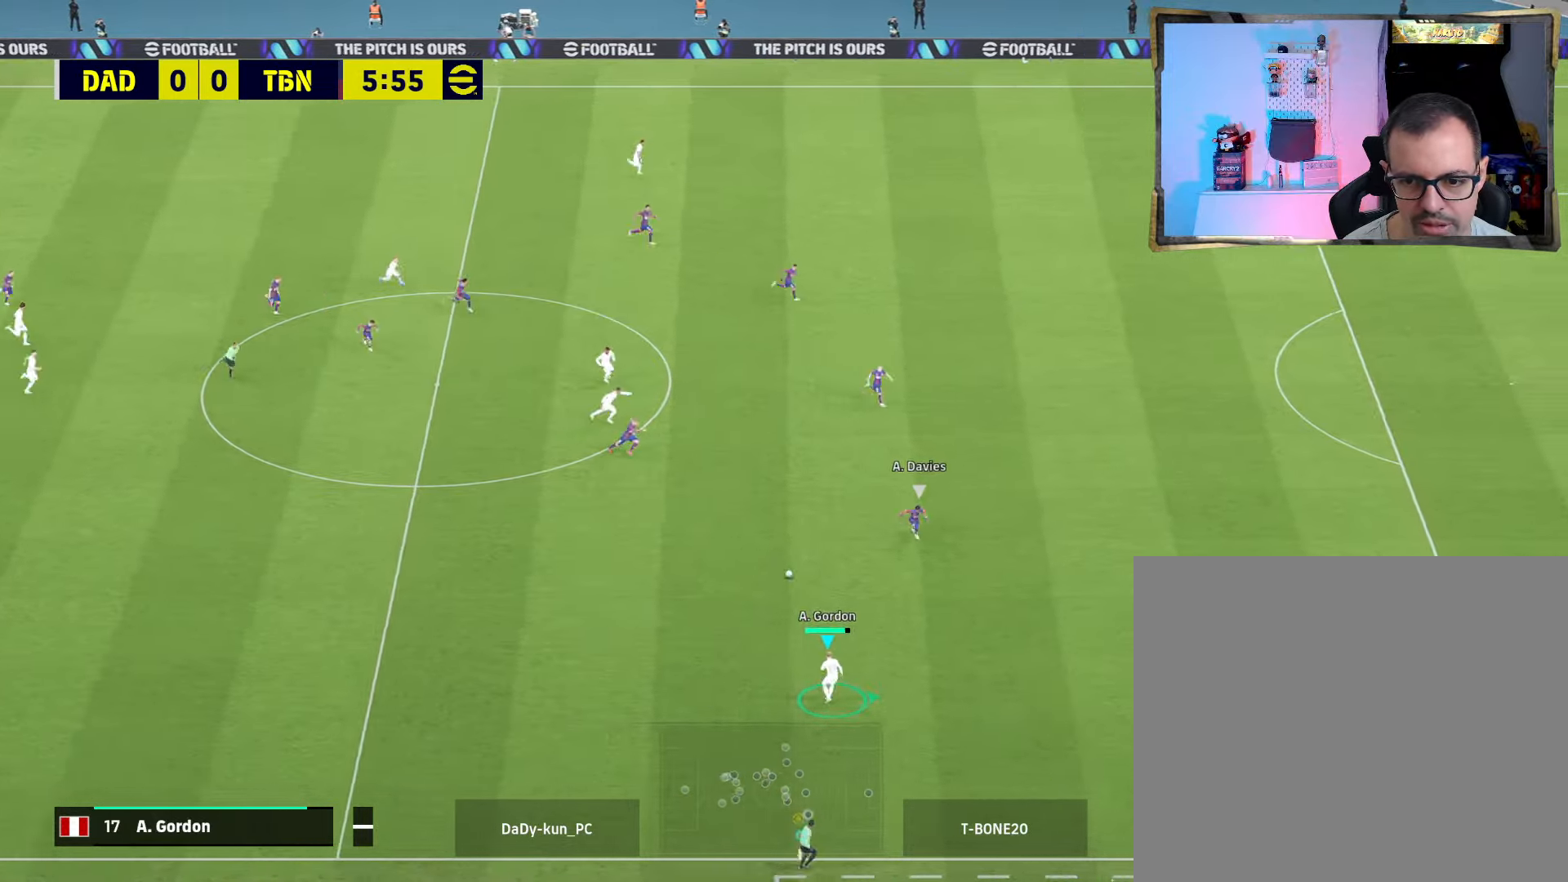
{"buttons": [], "left_stick": "up", "right_stick": "down", "events": [[67, "R2", "up"], [500, "left_stick", "up"], [500, "right_stick", "down"]]}
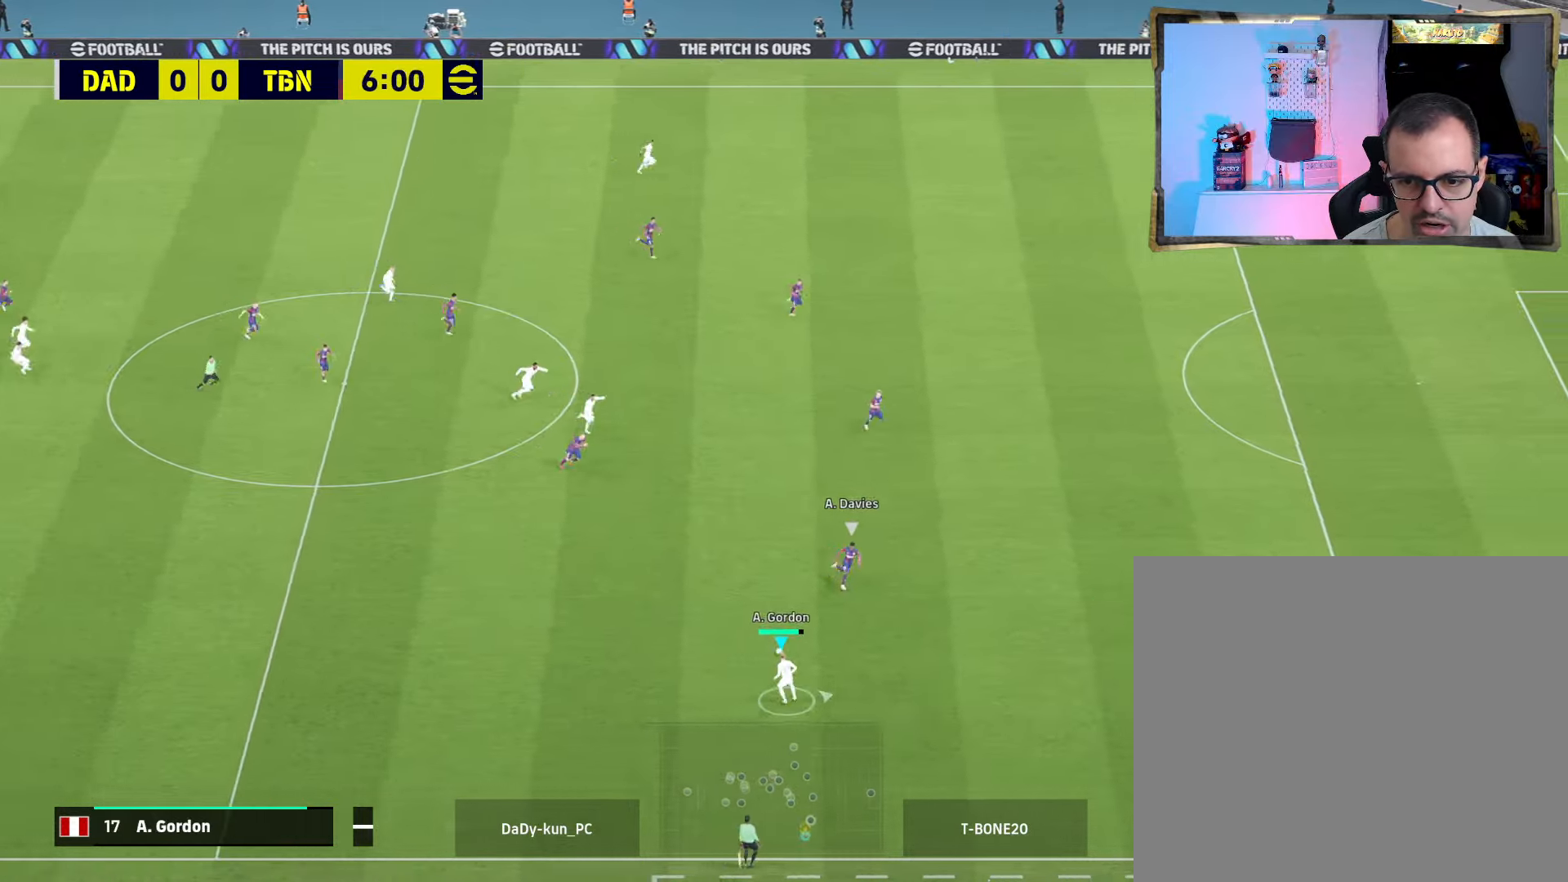
{"buttons": [], "left_stick": "up", "right_stick": "center", "events": [[133, "right_stick", "center"]]}
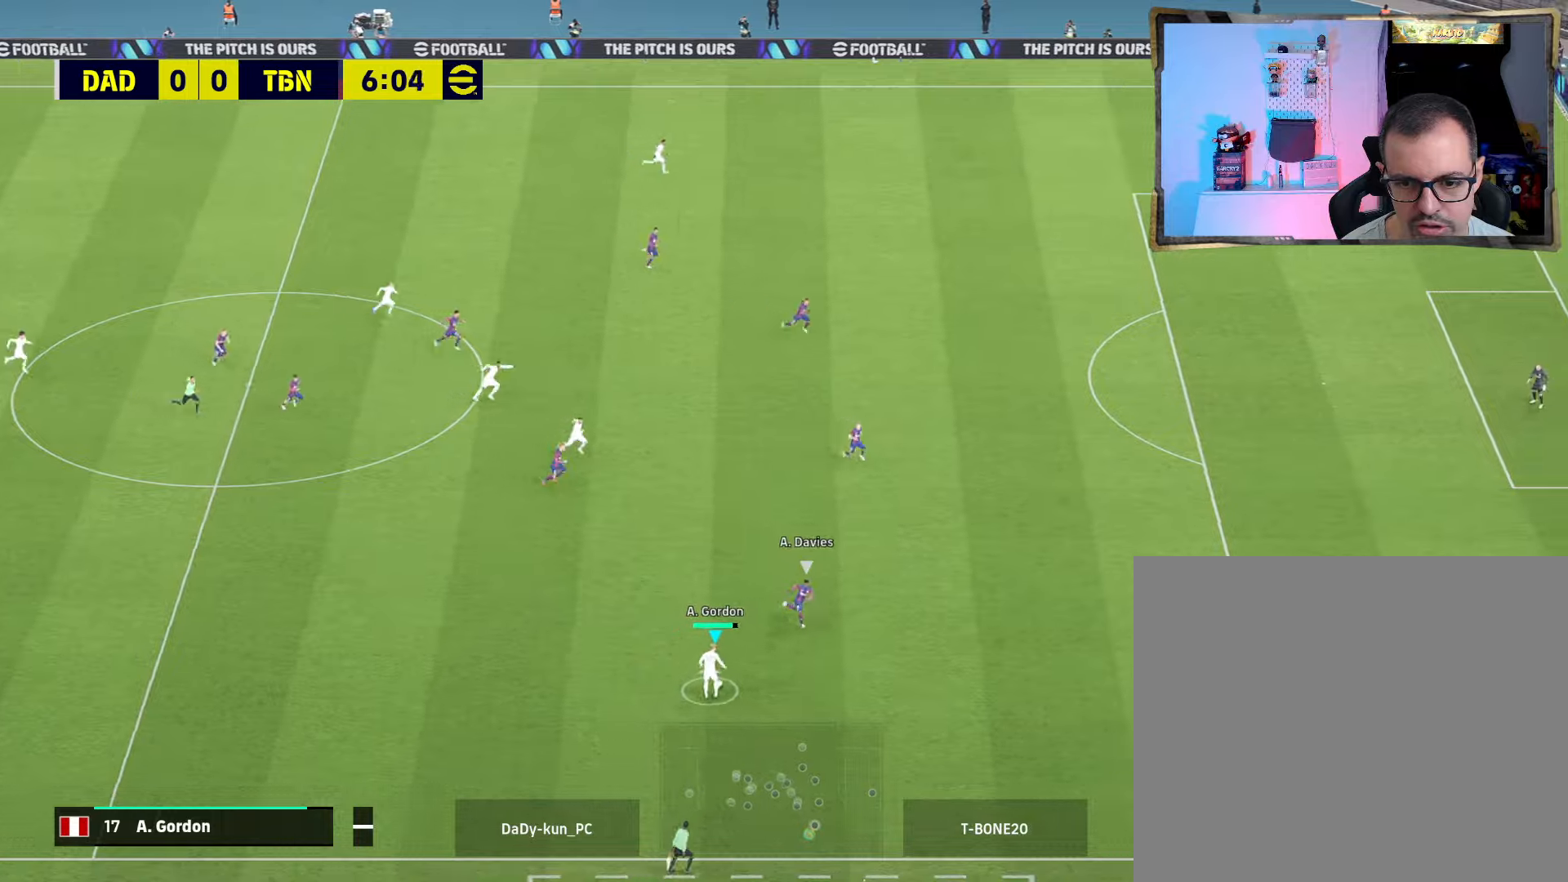
{"buttons": ["R2"], "left_stick": "up", "right_stick": "center", "events": [[67, "R2", "down"]]}
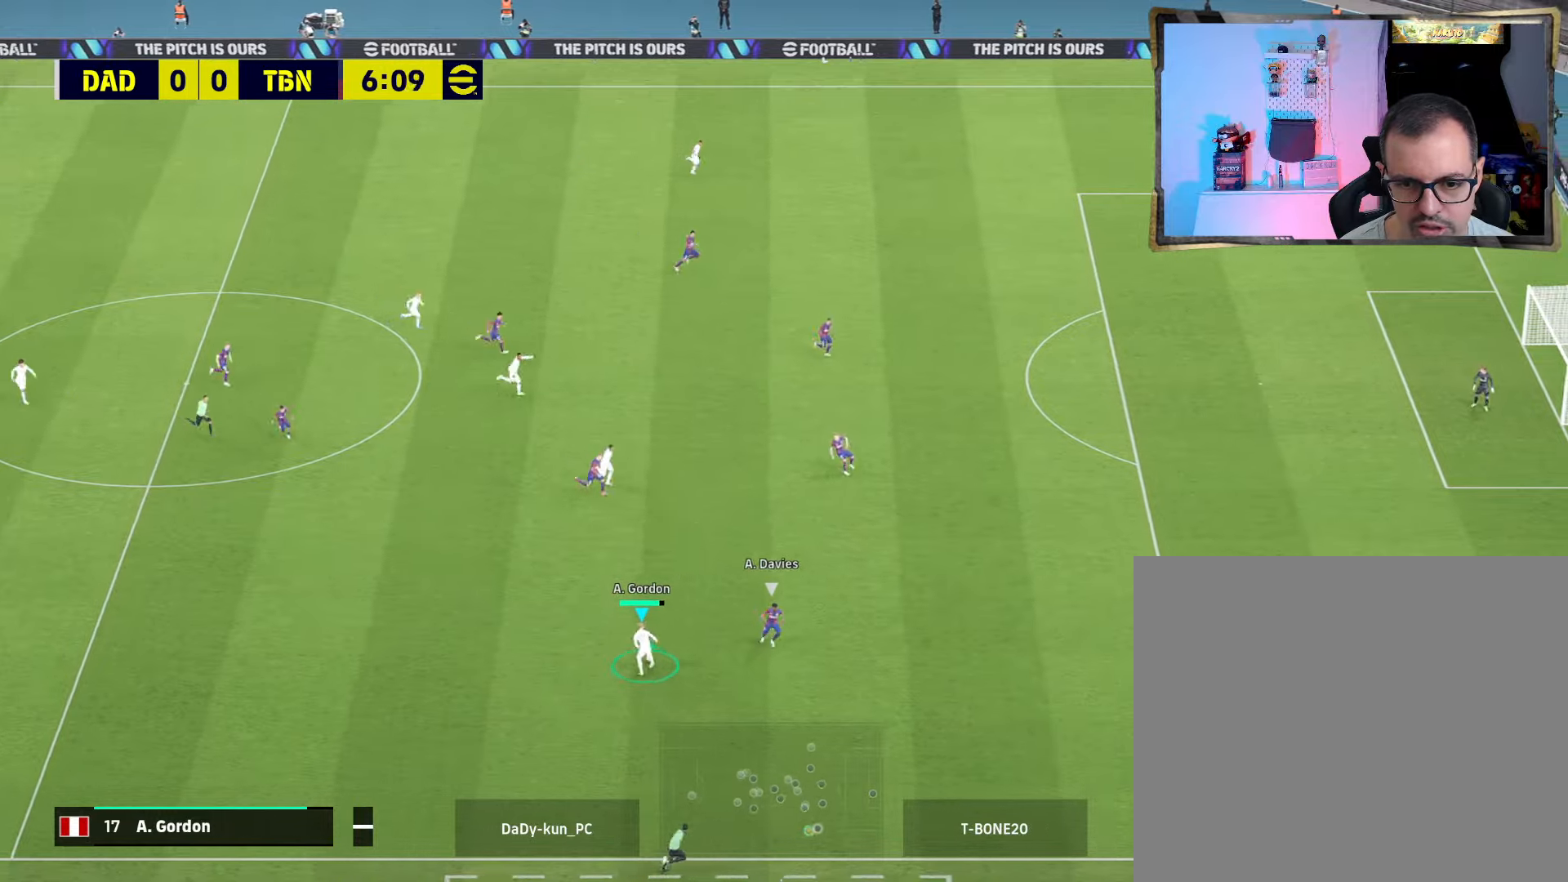
{"buttons": ["R2"], "left_stick": "up", "right_stick": "center", "events": []}
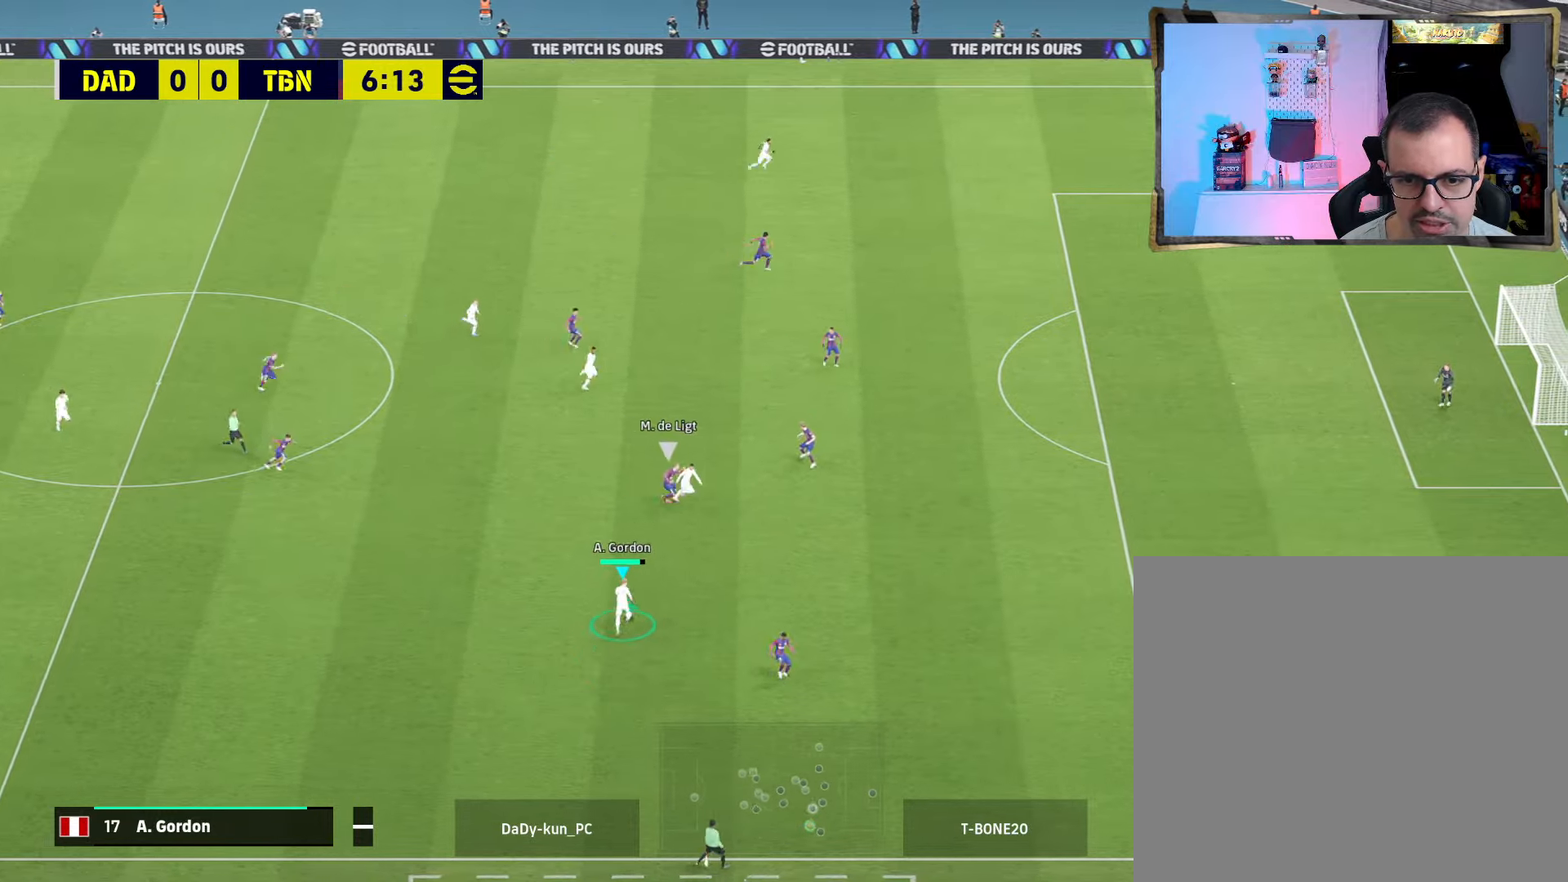
{"buttons": ["R2"], "left_stick": "up-right", "right_stick": "center", "events": [[200, "left_stick", "up-right"]]}
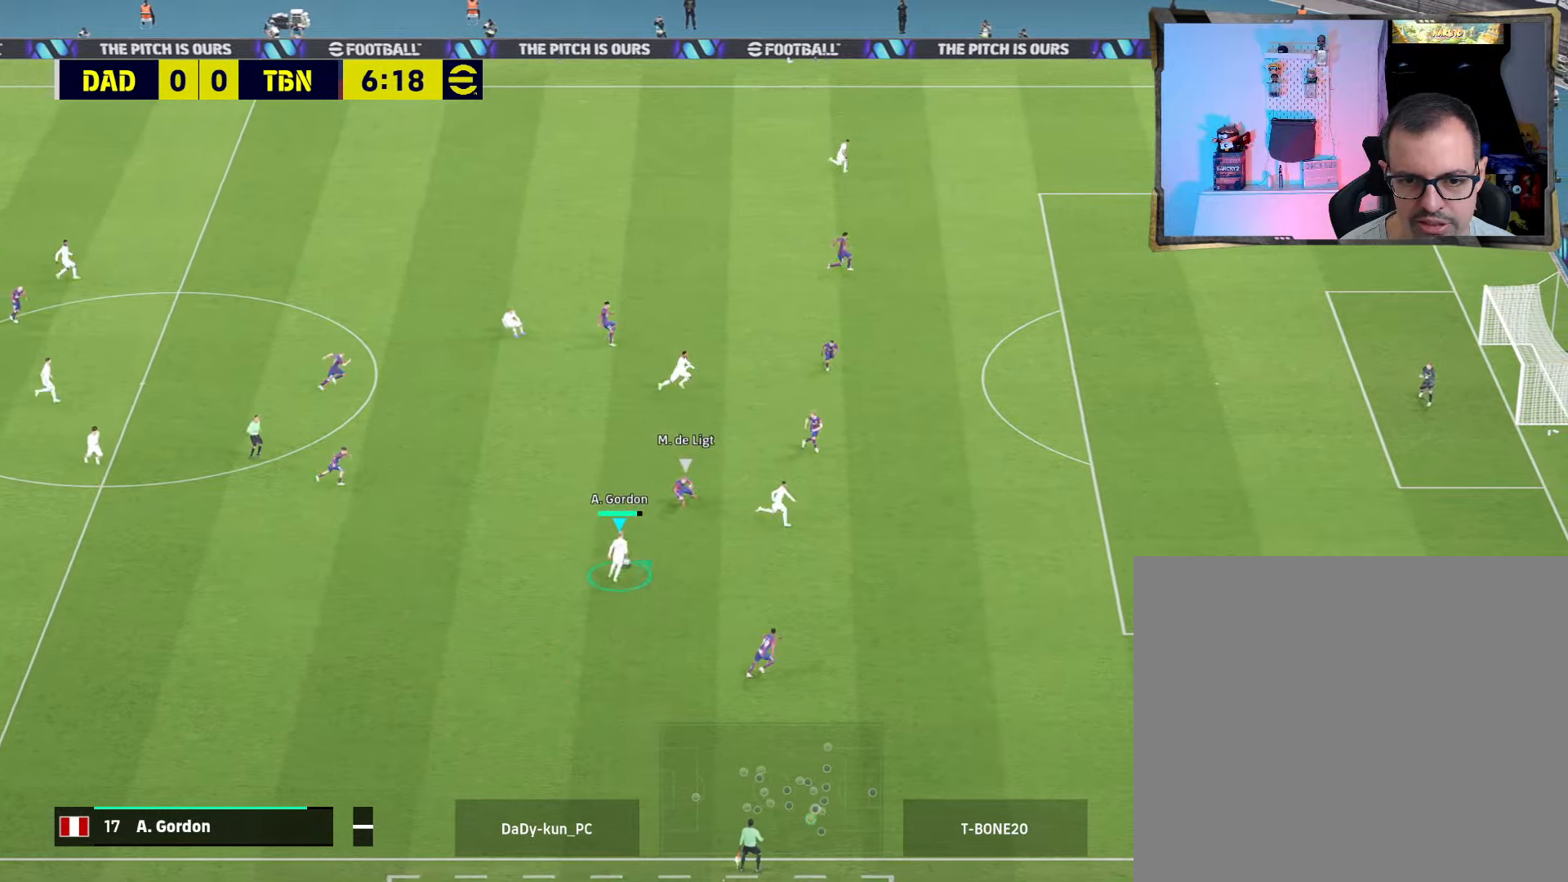
{"buttons": ["R2"], "left_stick": "right", "right_stick": "center", "events": [[34, "TRIANGLE", "down"], [134, "TRIANGLE", "up"], [167, "left_stick", "right"]]}
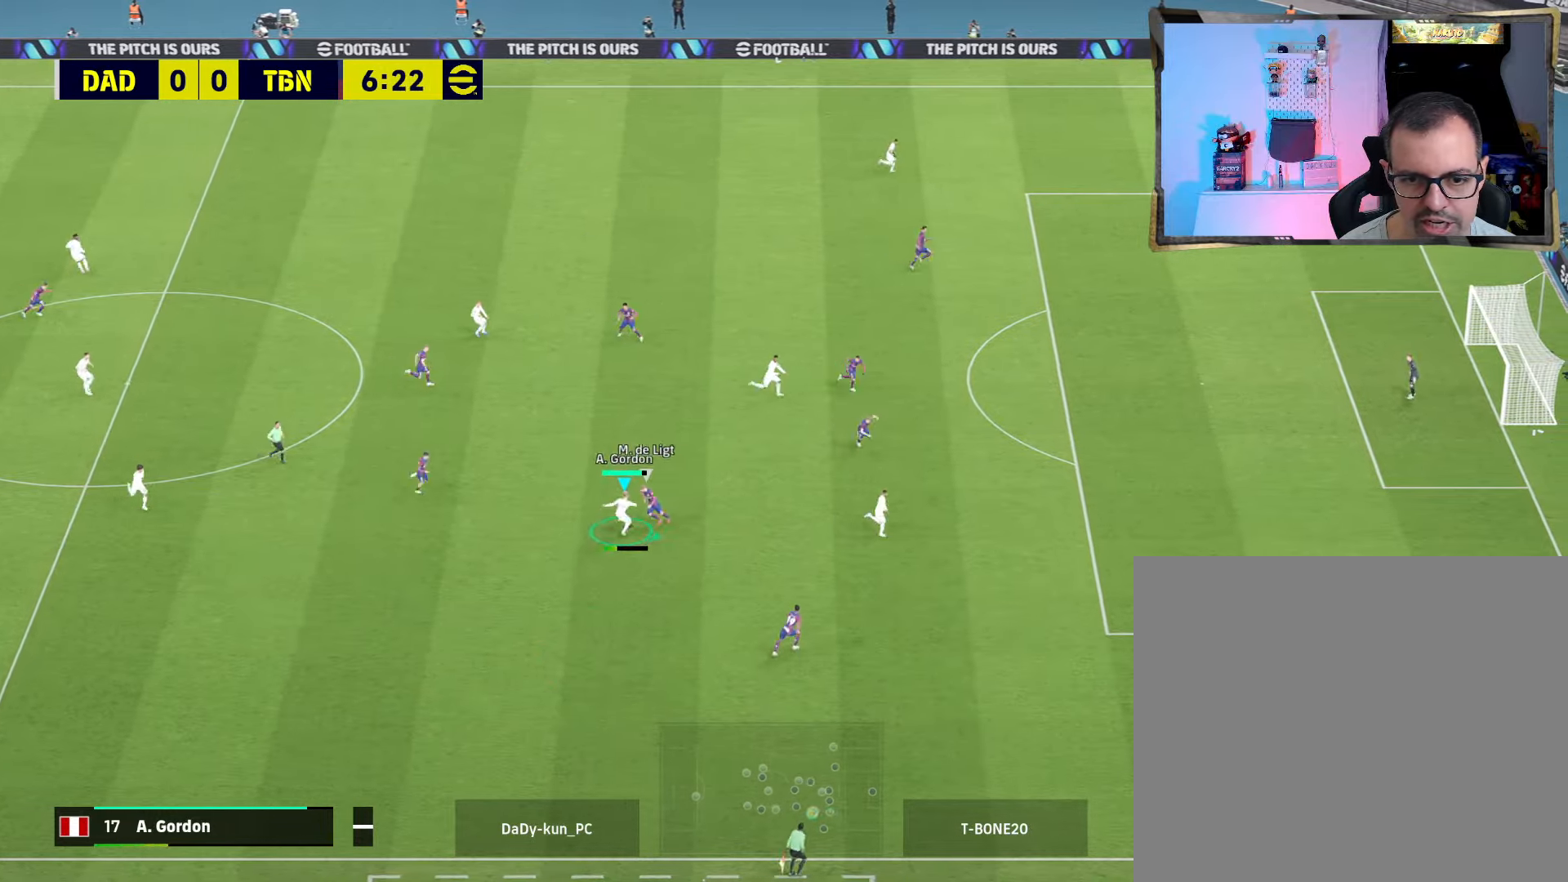
{"buttons": ["R2"], "left_stick": "down-right", "right_stick": "center", "events": [[500, "left_stick", "down-right"]]}
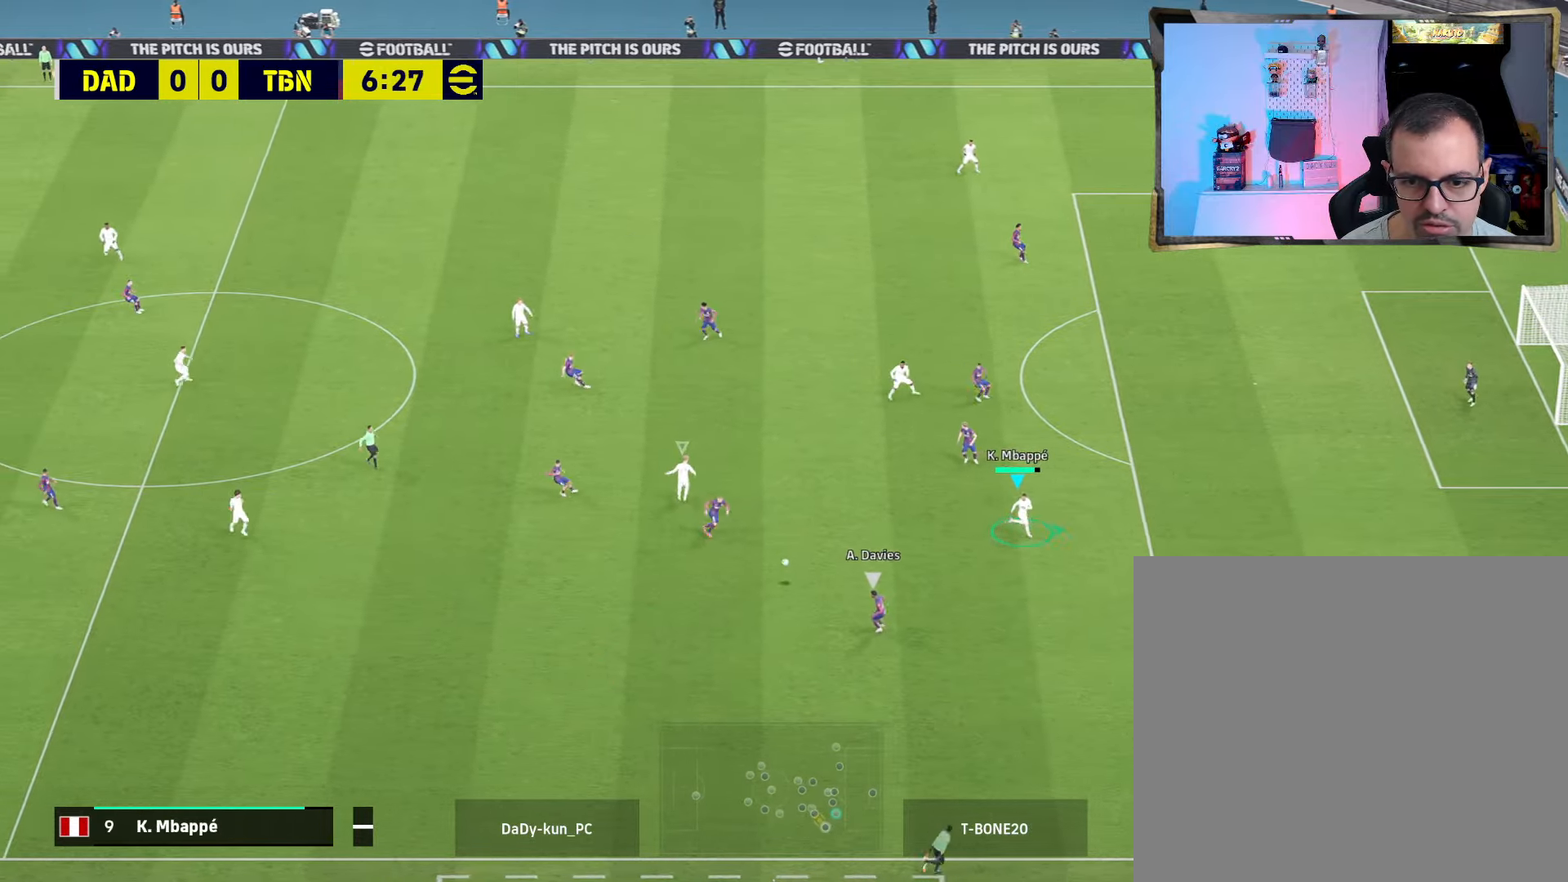
{"buttons": ["R2"], "left_stick": "down", "right_stick": "center", "events": [[34, "L1", "down"], [100, "left_stick", "down"], [200, "L1", "up"]]}
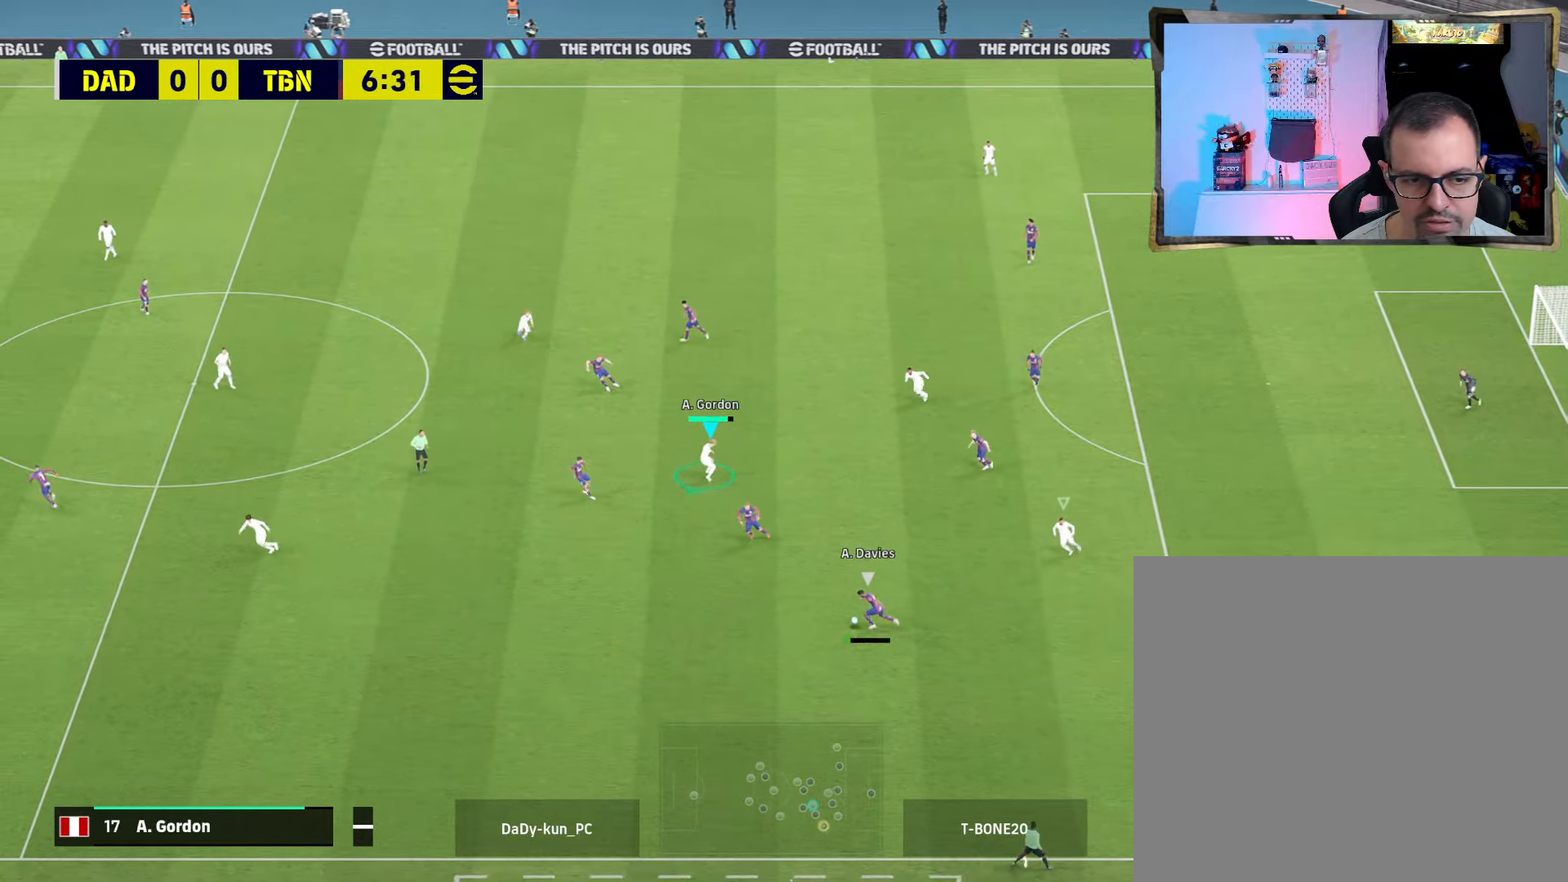
{"buttons": ["R2"], "left_stick": "down-right", "right_stick": "center", "events": [[34, "left_stick", "down-right"], [34, "right_stick", "down-left"], [134, "right_stick", "center"]]}
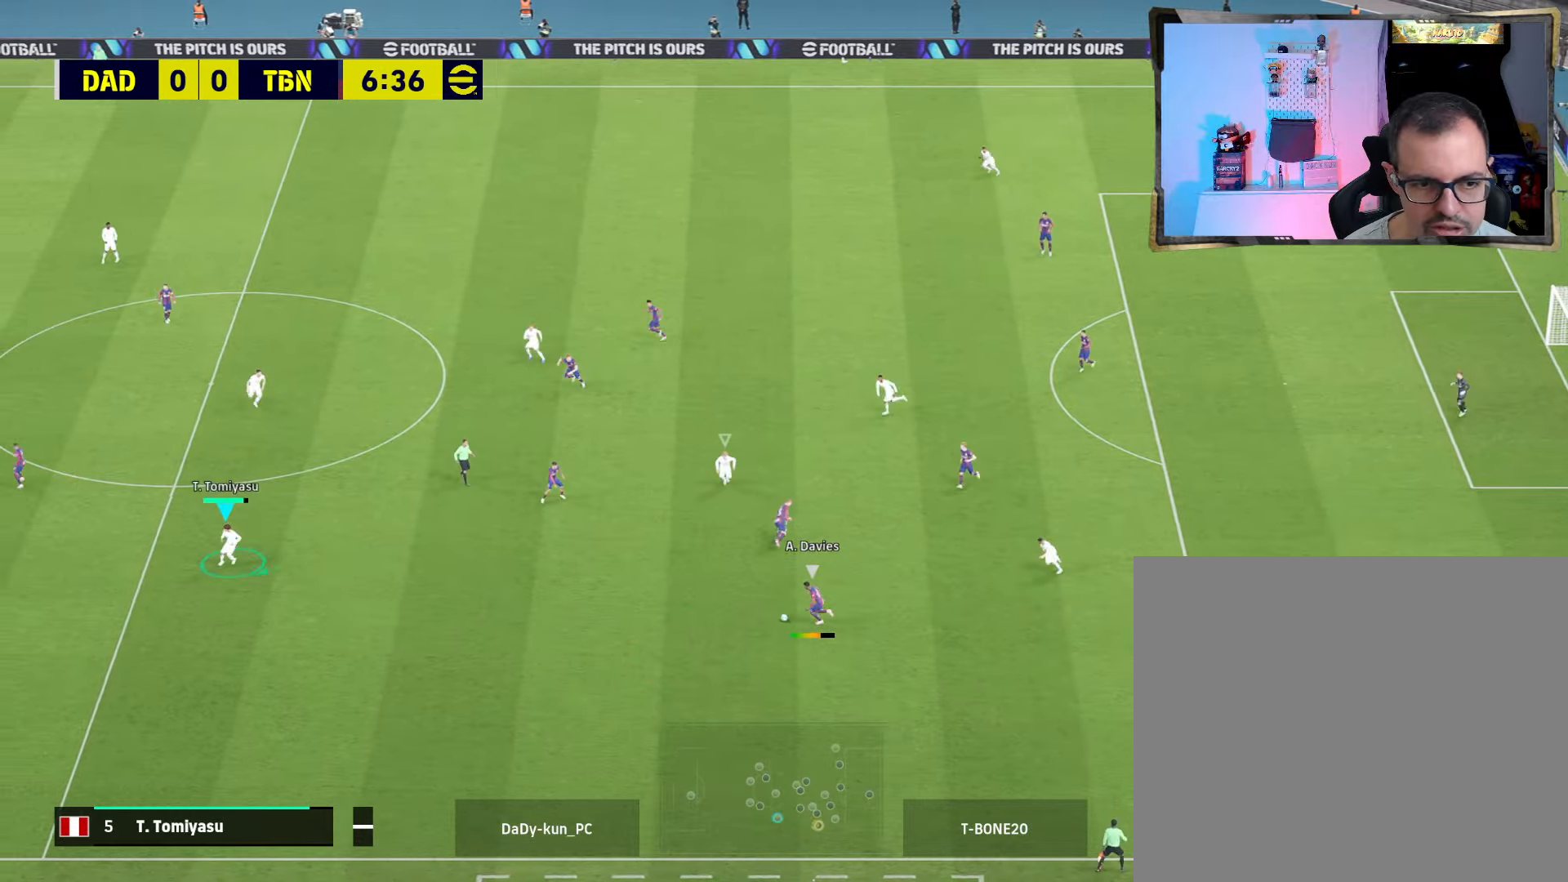
{"buttons": ["CROSS", "R2"], "left_stick": "down-right", "right_stick": "center", "events": [[167, "CROSS", "down"]]}
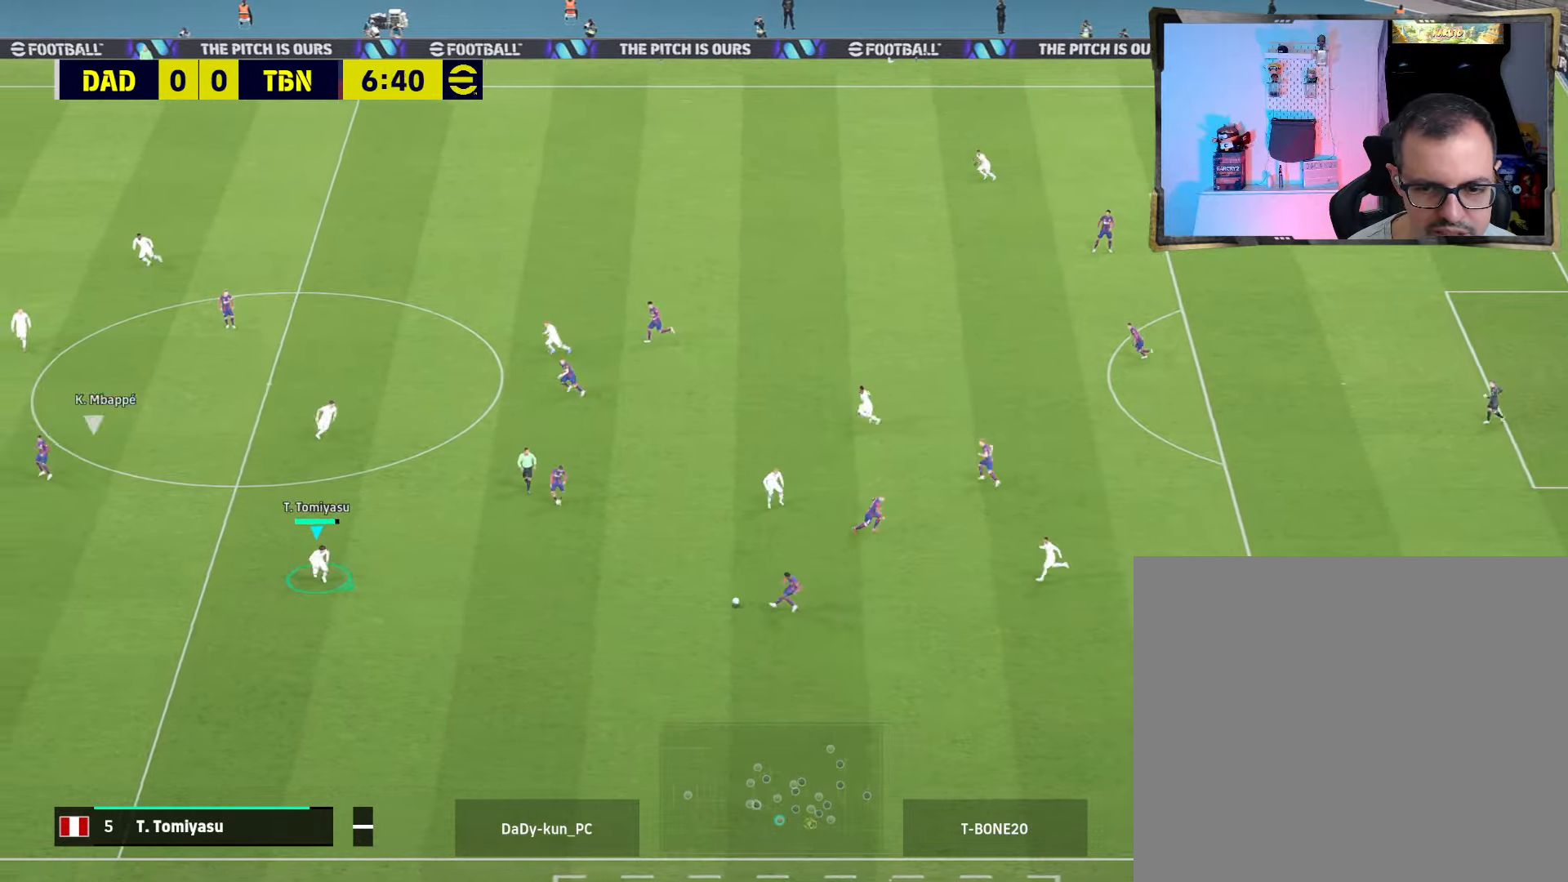
{"buttons": ["CROSS", "L1", "R2"], "left_stick": "down-right", "right_stick": "center", "events": [[100, "left_stick", "up-right"], [334, "left_stick", "up"], [400, "L1", "down"], [467, "left_stick", "down-right"]]}
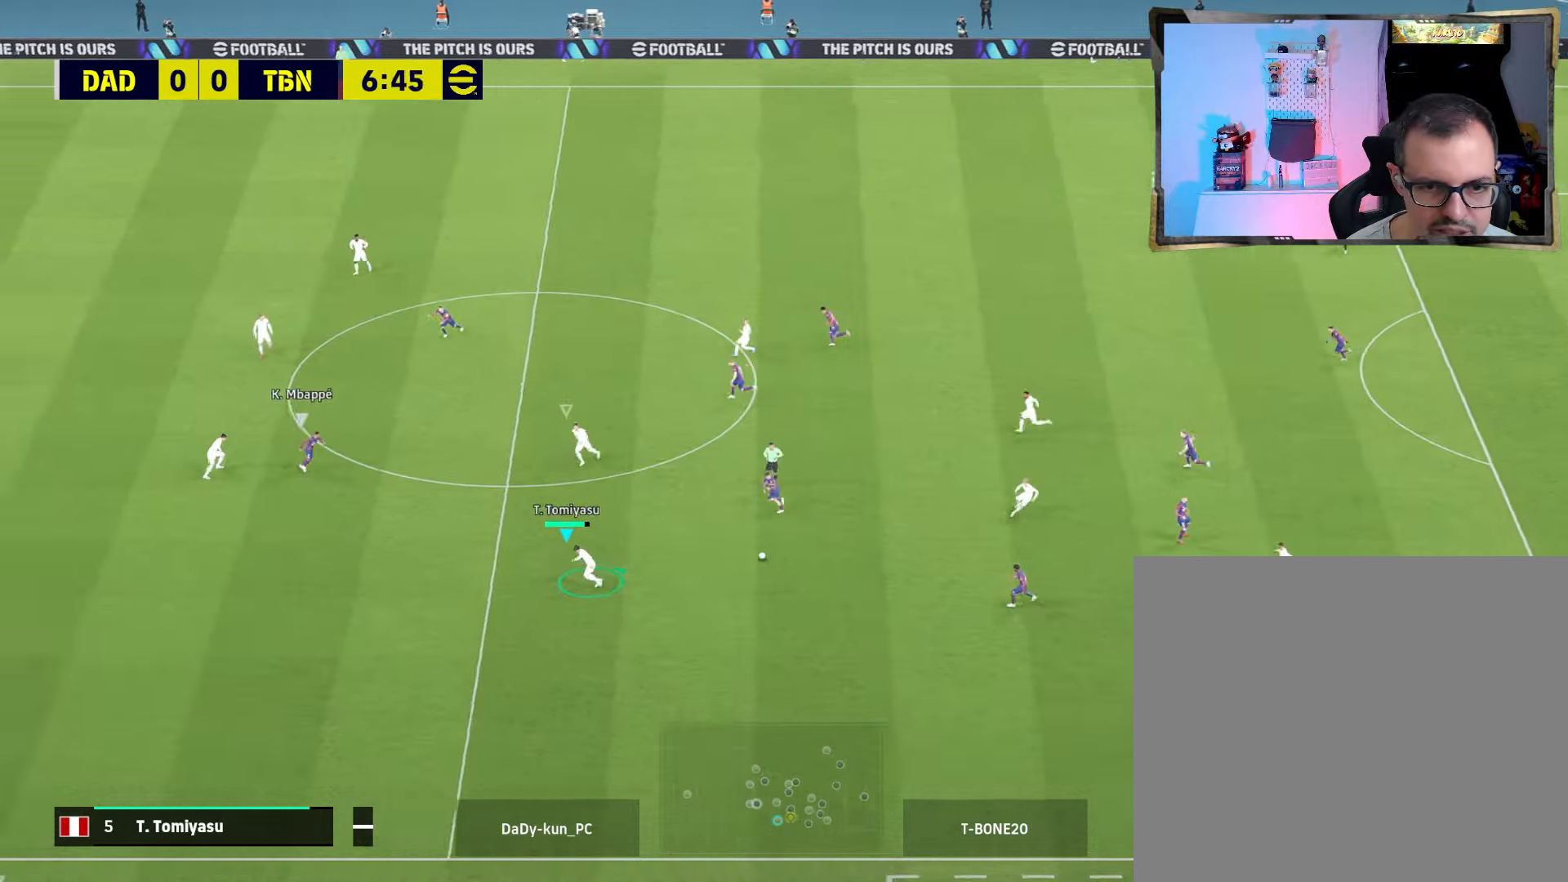
{"buttons": ["CROSS", "R1", "R2"], "left_stick": "down", "right_stick": "center", "events": [[34, "left_stick", "down"], [67, "L1", "up"], [267, "R1", "down"]]}
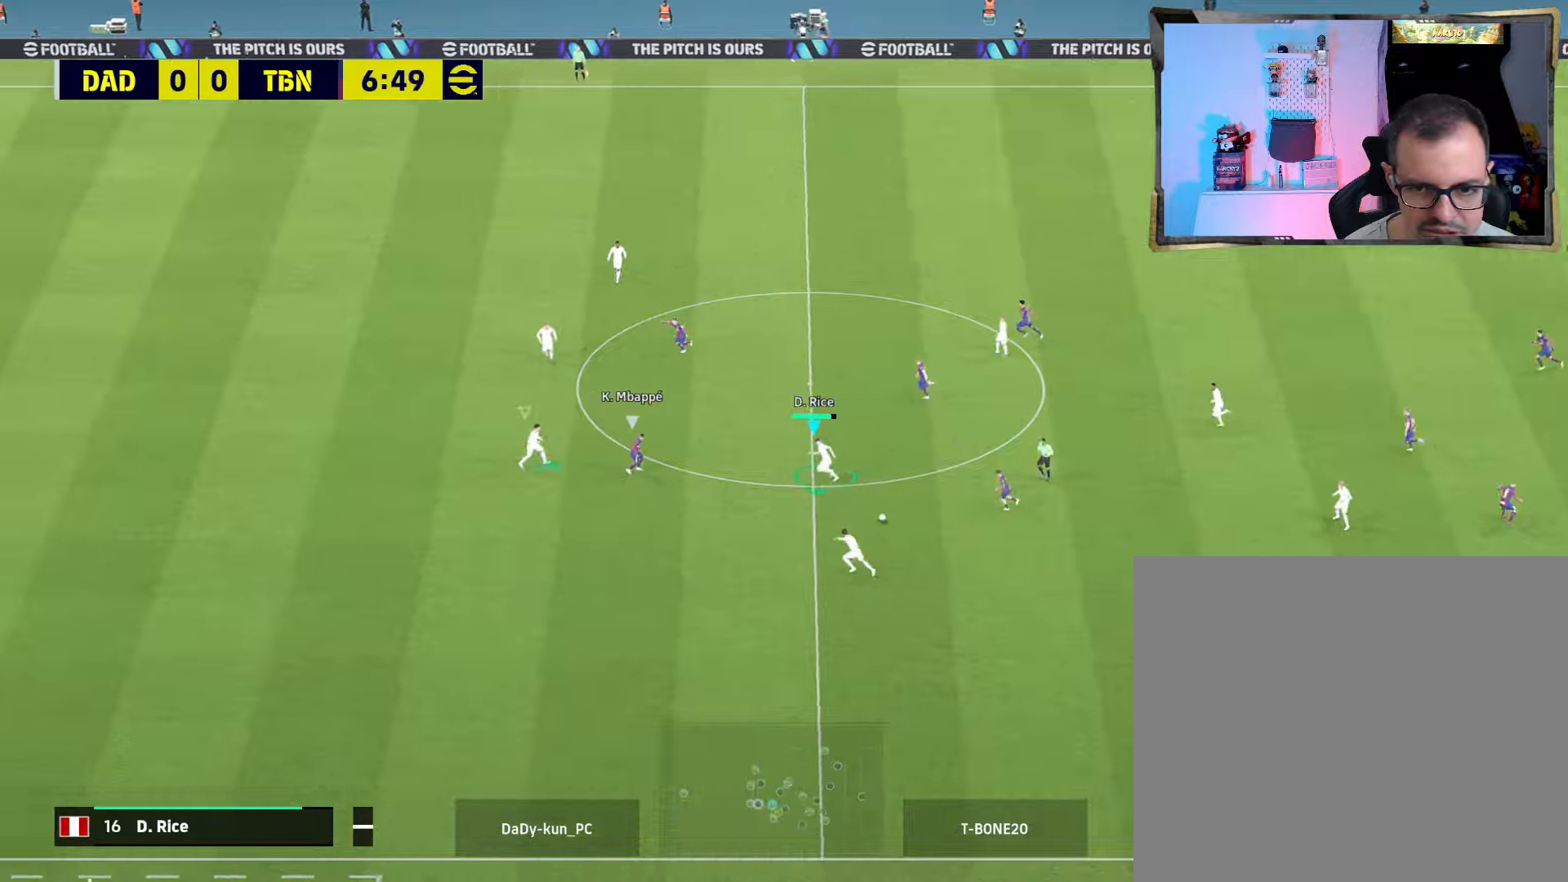
{"buttons": ["CROSS"], "left_stick": "down-right", "right_stick": "center", "events": [[66, "left_stick", "down-right"], [133, "R1", "up"], [233, "R2", "up"]]}
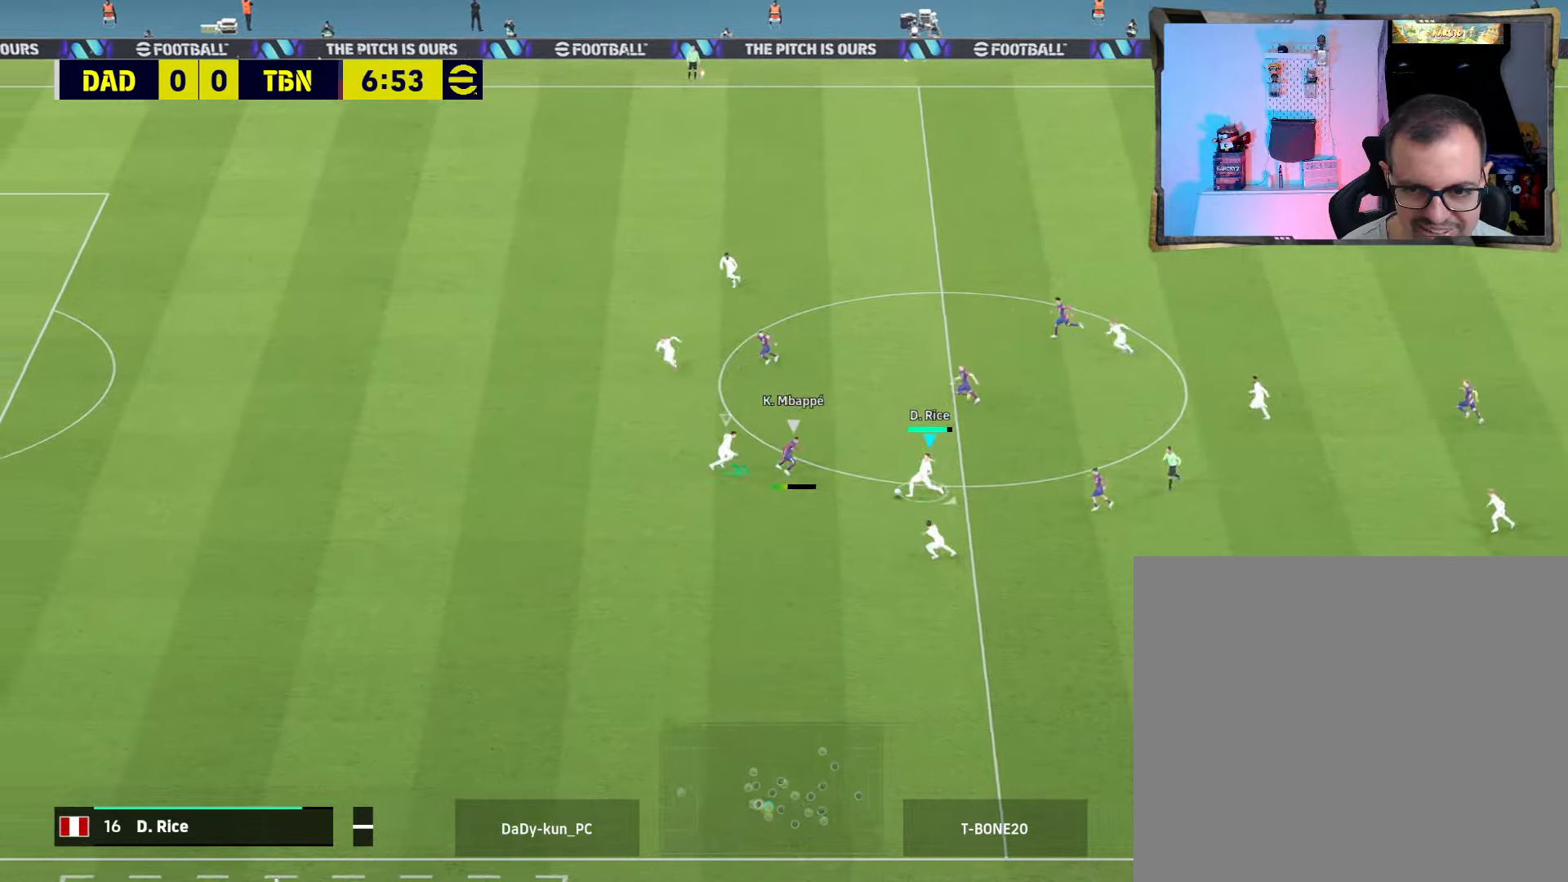
{"buttons": [], "left_stick": "down", "right_stick": "center", "events": [[266, "CROSS", "up"], [500, "left_stick", "down"]]}
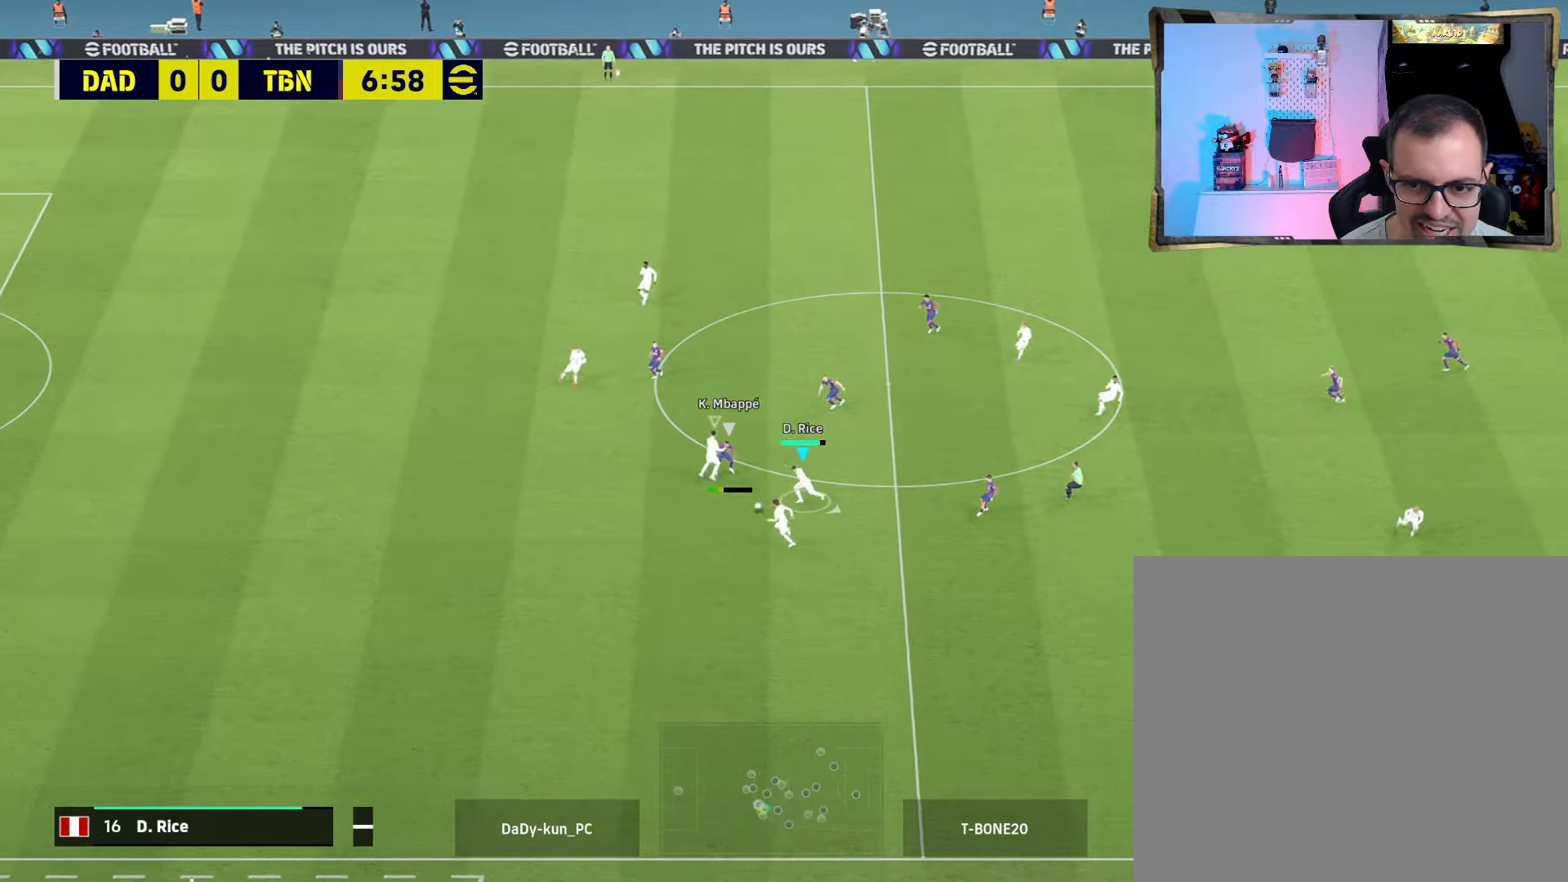
{"buttons": [], "left_stick": "down", "right_stick": "center", "events": []}